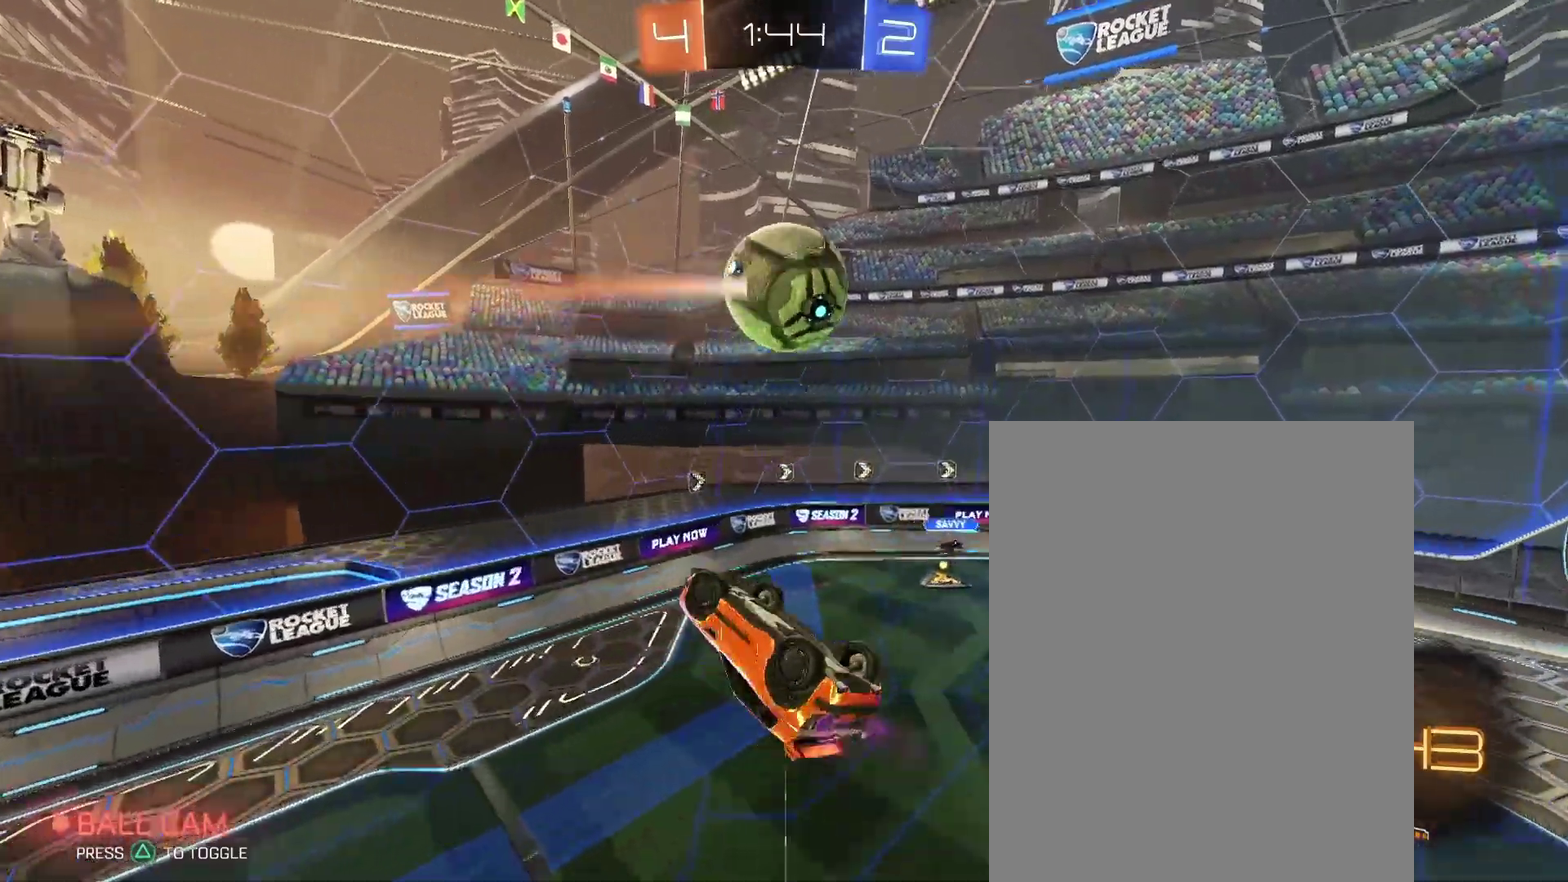
Gameplay with a controller (PlayStation layout); each line is a JSON object with the inputs held at the frame after it. "events" lists button and stick changes between this image and that frame as [ms after this image, input, new state], when the widget could be followed in between. Not read: L3 R2 R3.
{"buttons": [], "left_stick": "up-right", "right_stick": "center"}
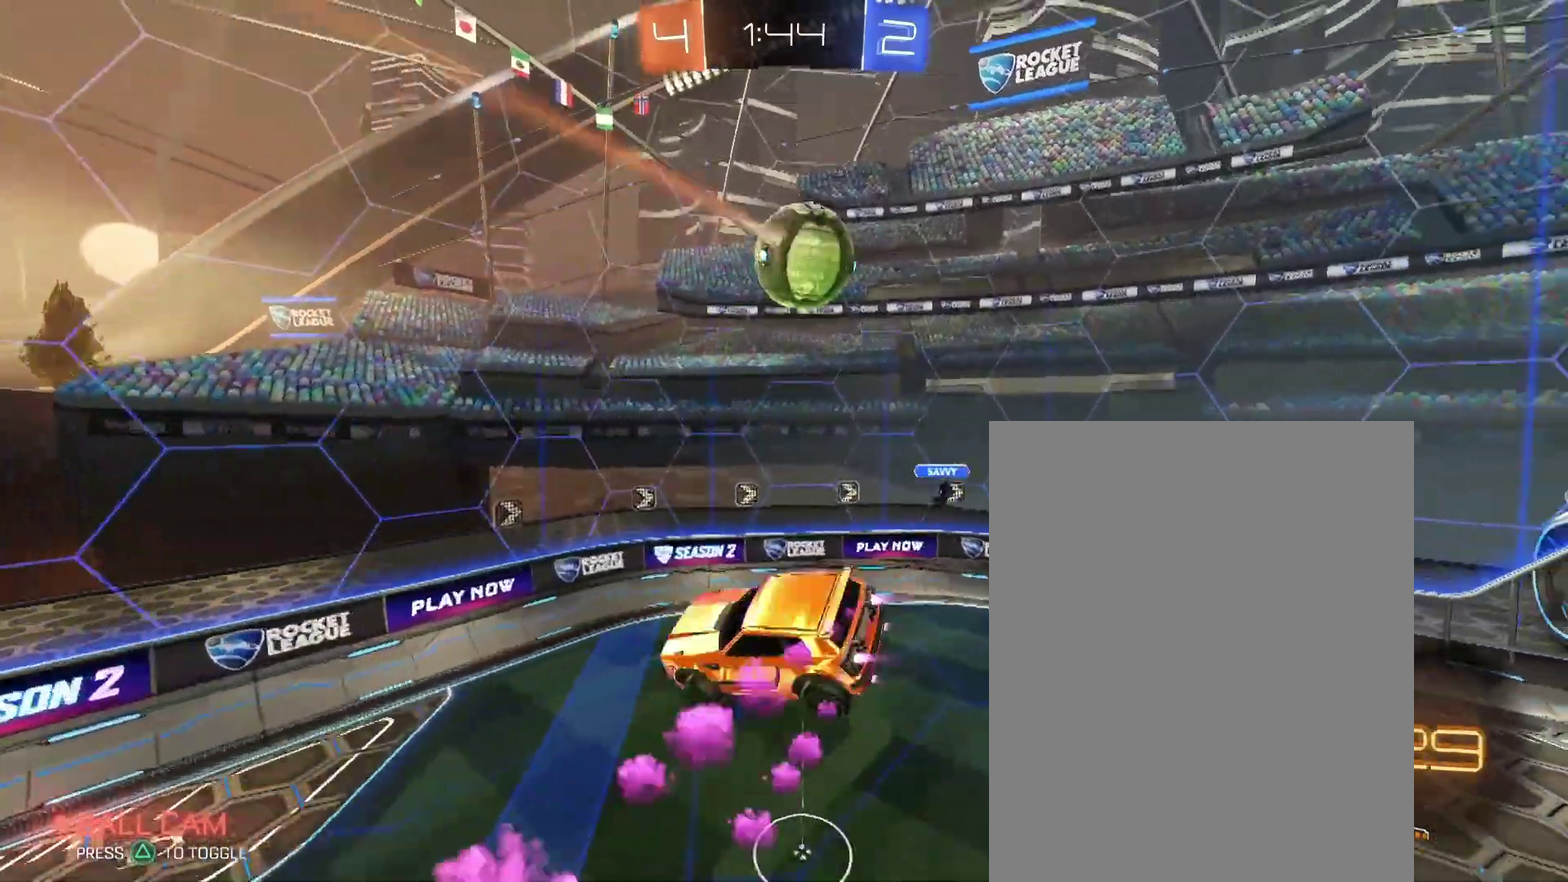
{"buttons": [], "left_stick": "center", "right_stick": "center"}
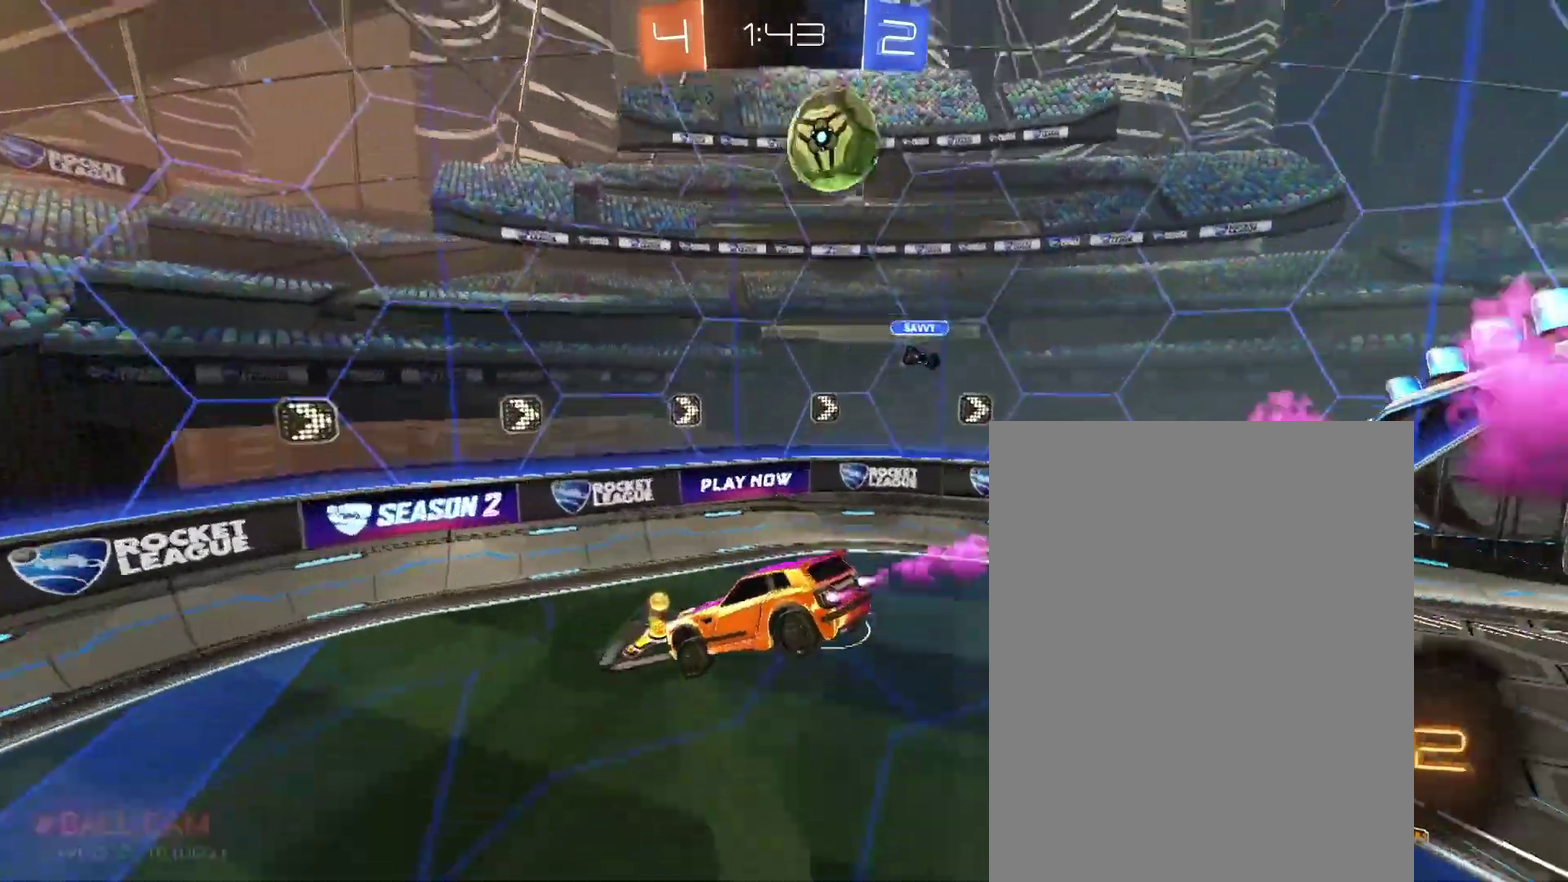
{"buttons": [], "left_stick": "left", "right_stick": "center"}
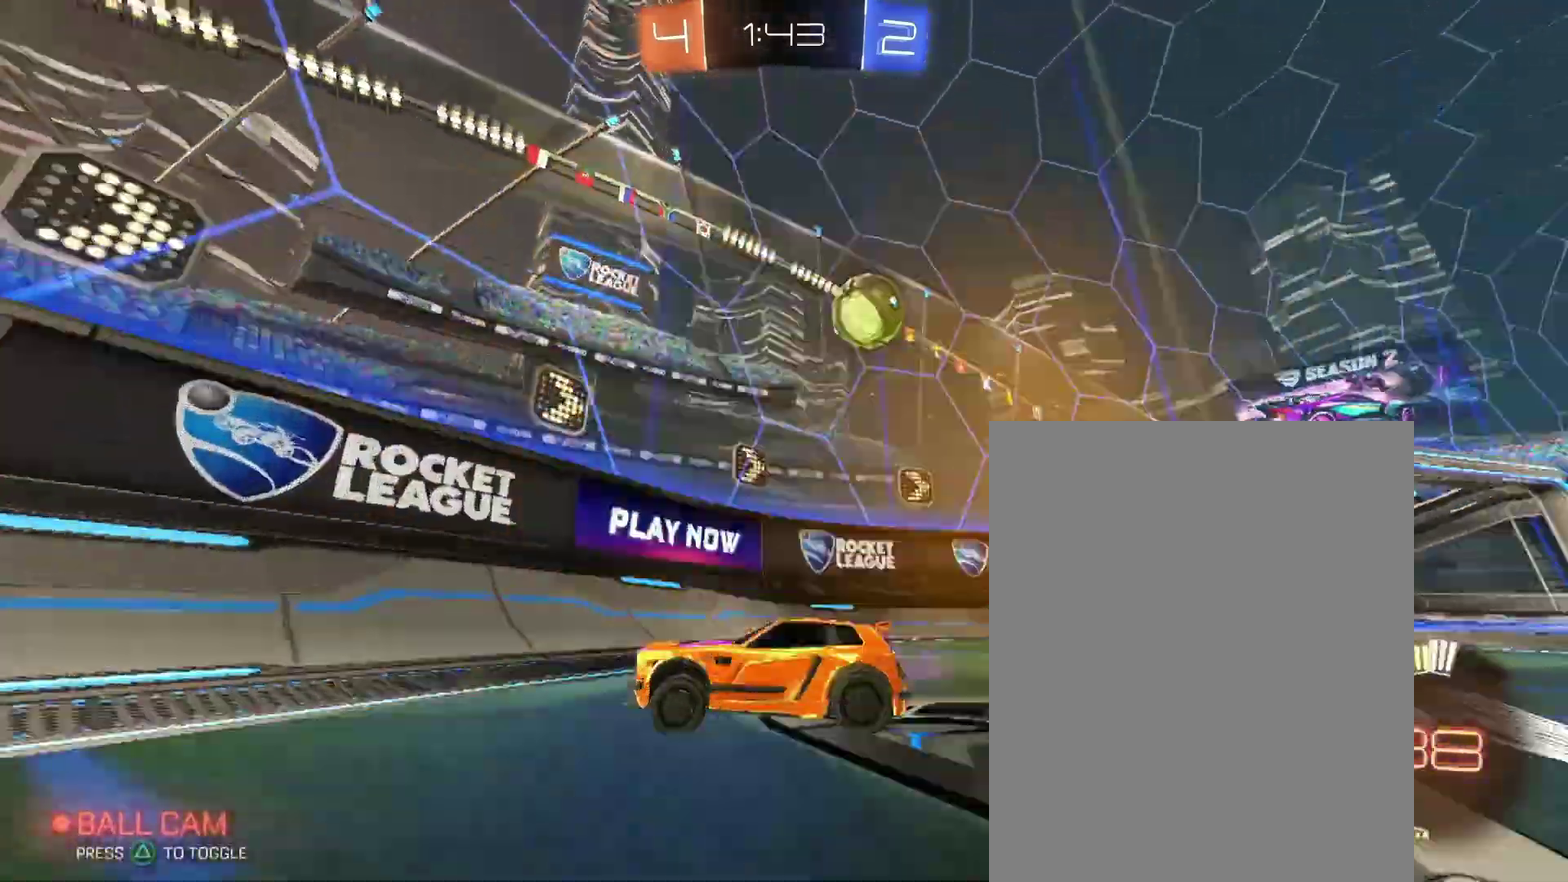
{"buttons": [], "left_stick": "left", "right_stick": "center", "events": []}
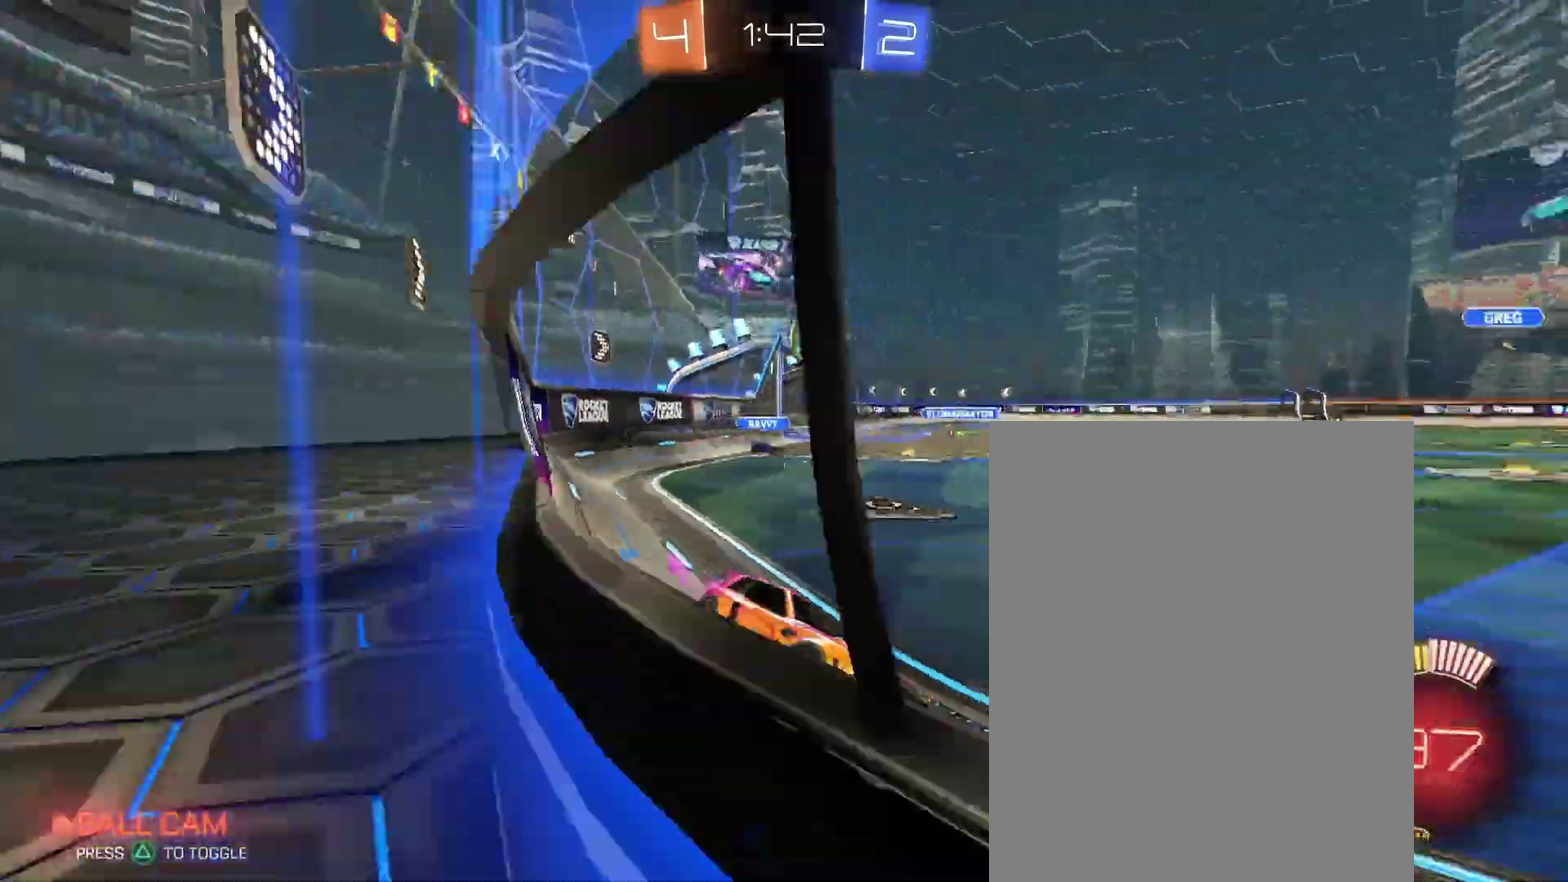
{"buttons": [], "left_stick": "center", "right_stick": "center"}
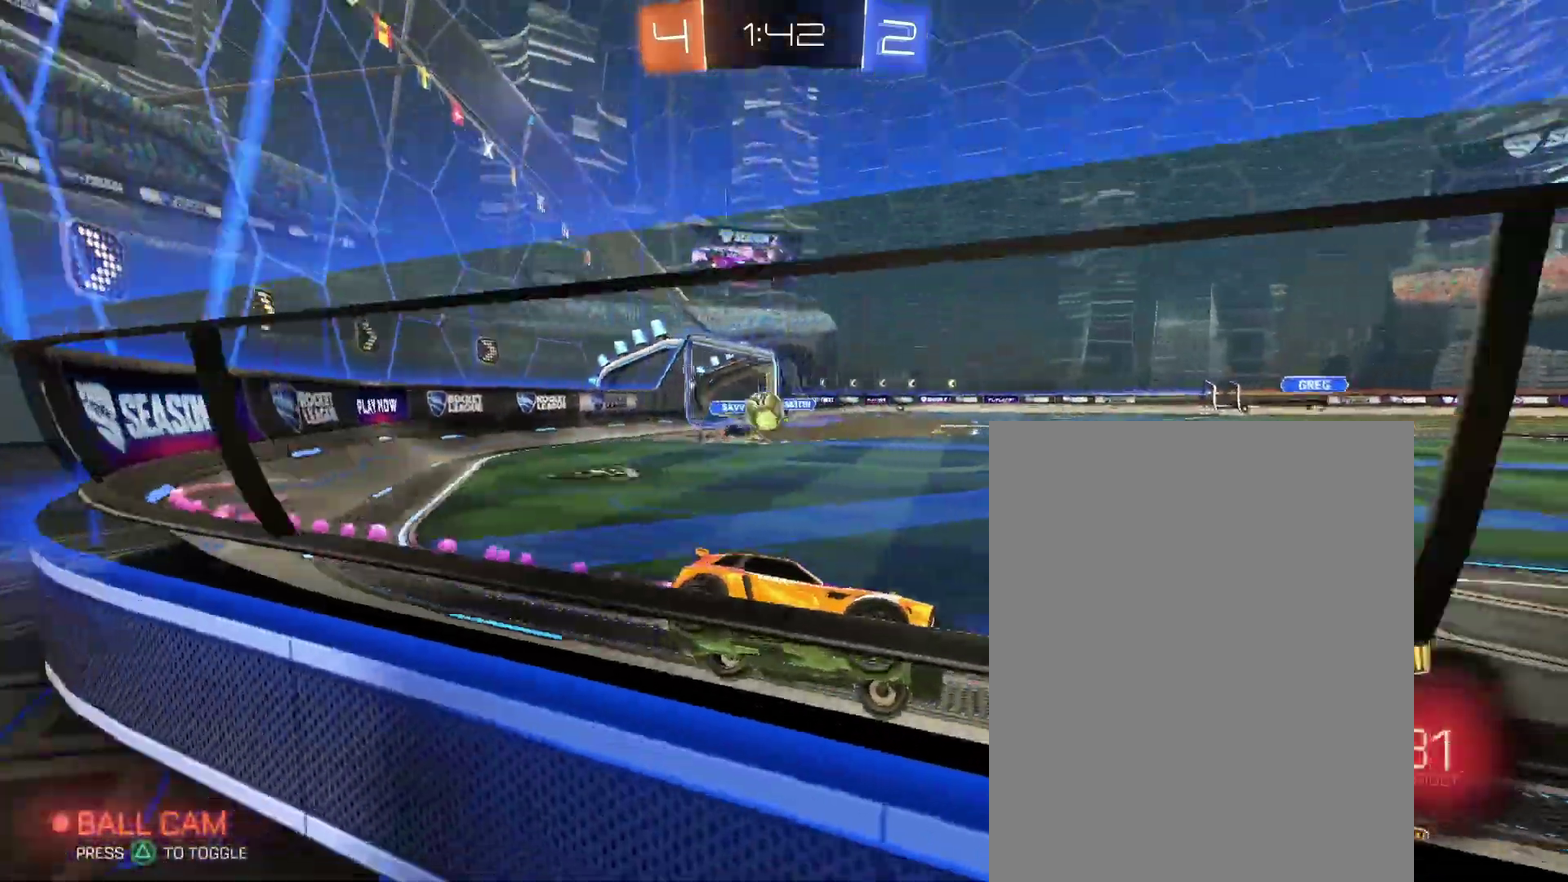
{"buttons": [], "left_stick": "center", "right_stick": "center", "events": []}
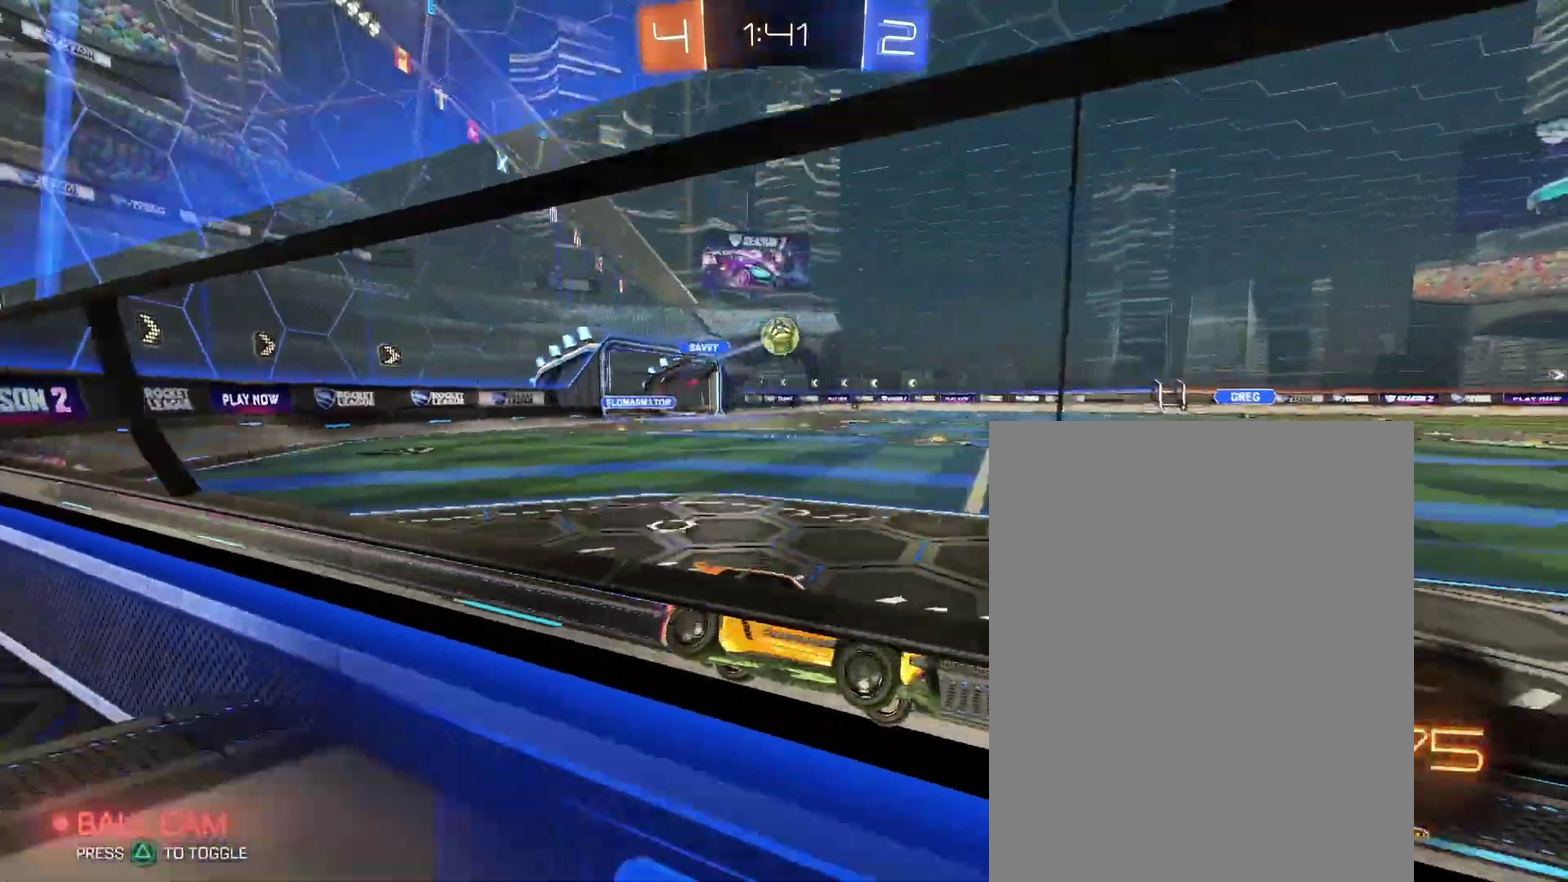
{"buttons": [], "left_stick": "center", "right_stick": "center", "events": []}
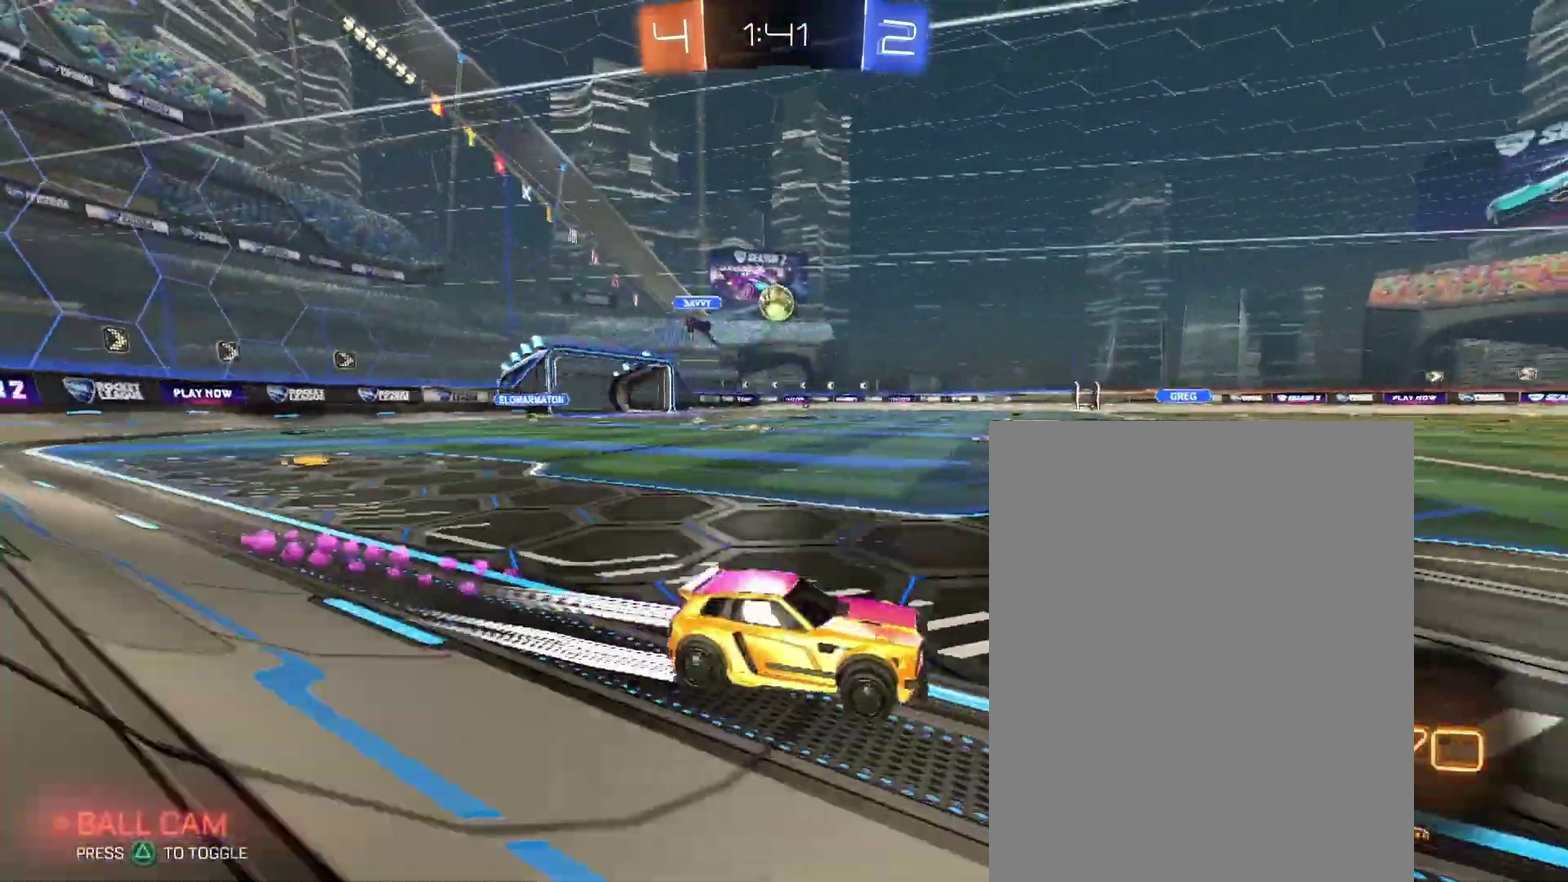
{"buttons": [], "left_stick": "center", "right_stick": "center", "events": []}
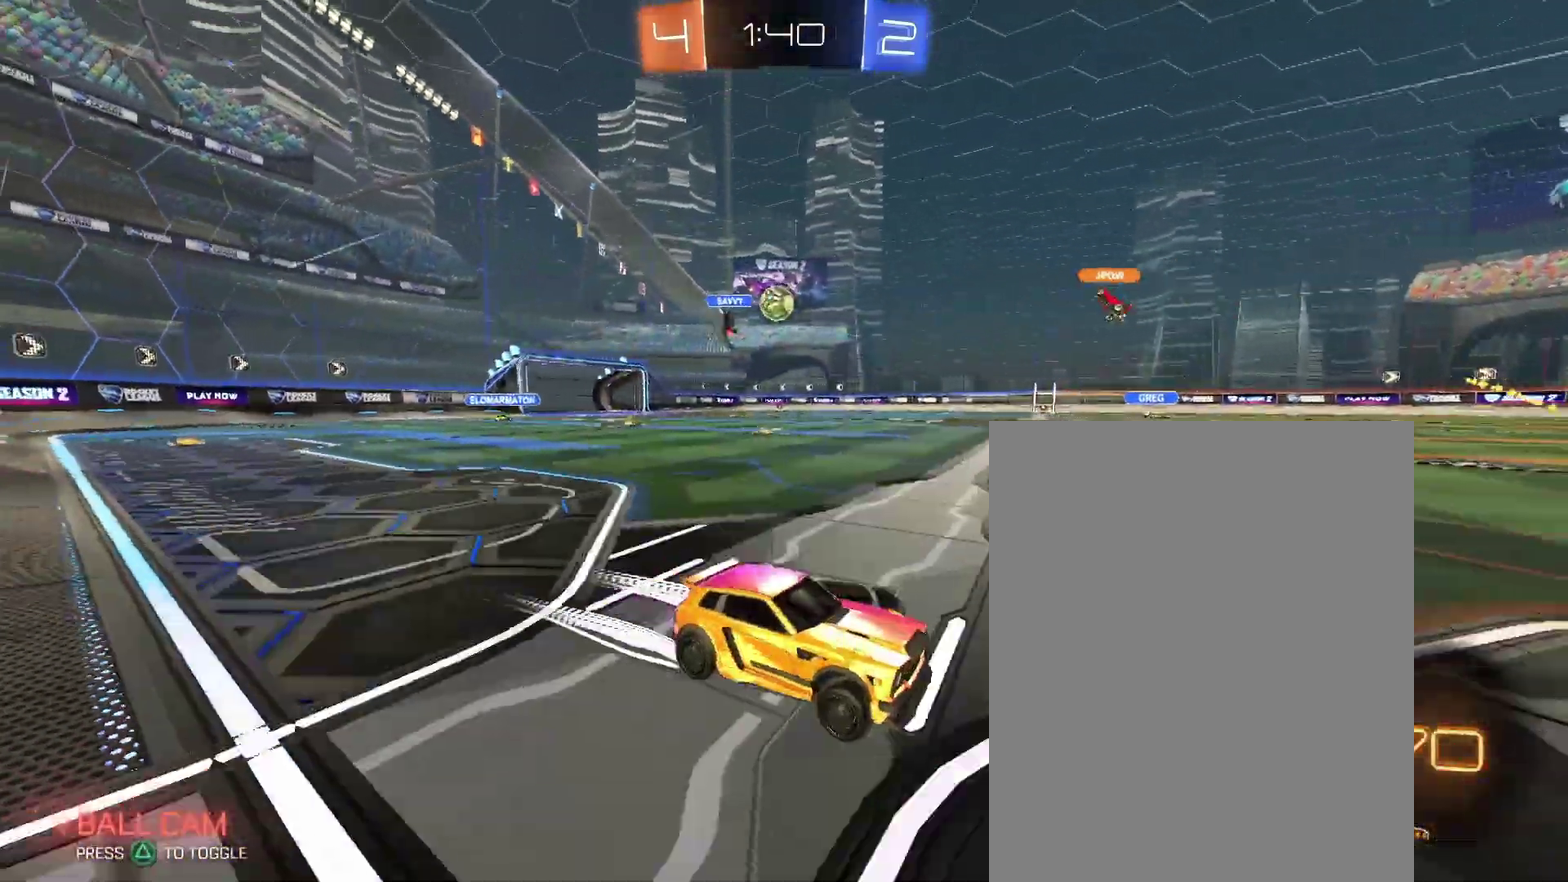
{"buttons": [], "left_stick": "left", "right_stick": "center"}
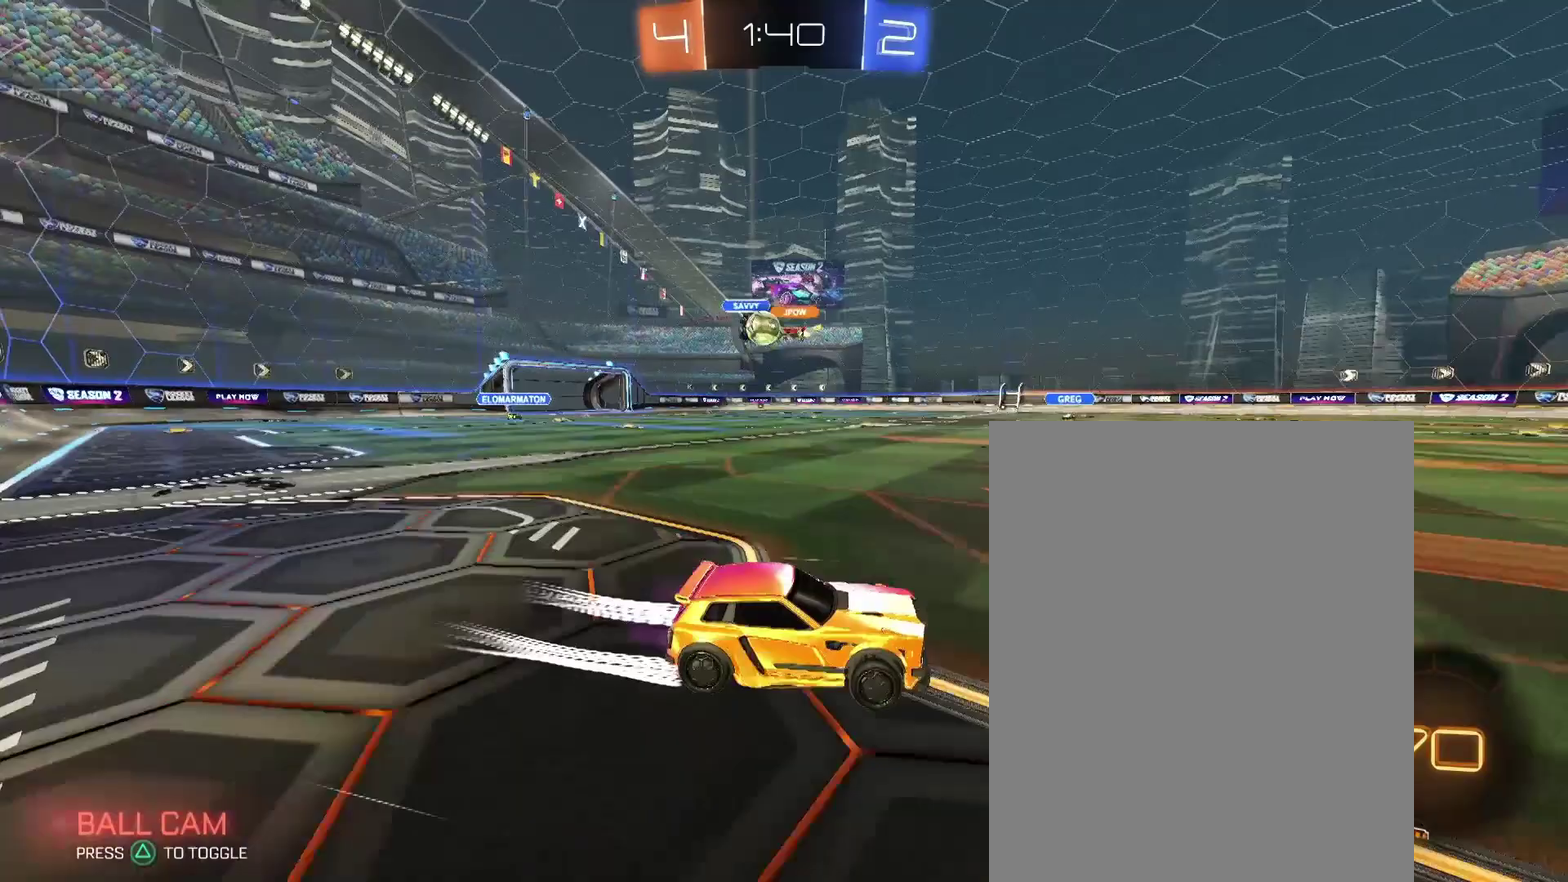
{"buttons": [], "left_stick": "left", "right_stick": "center", "events": []}
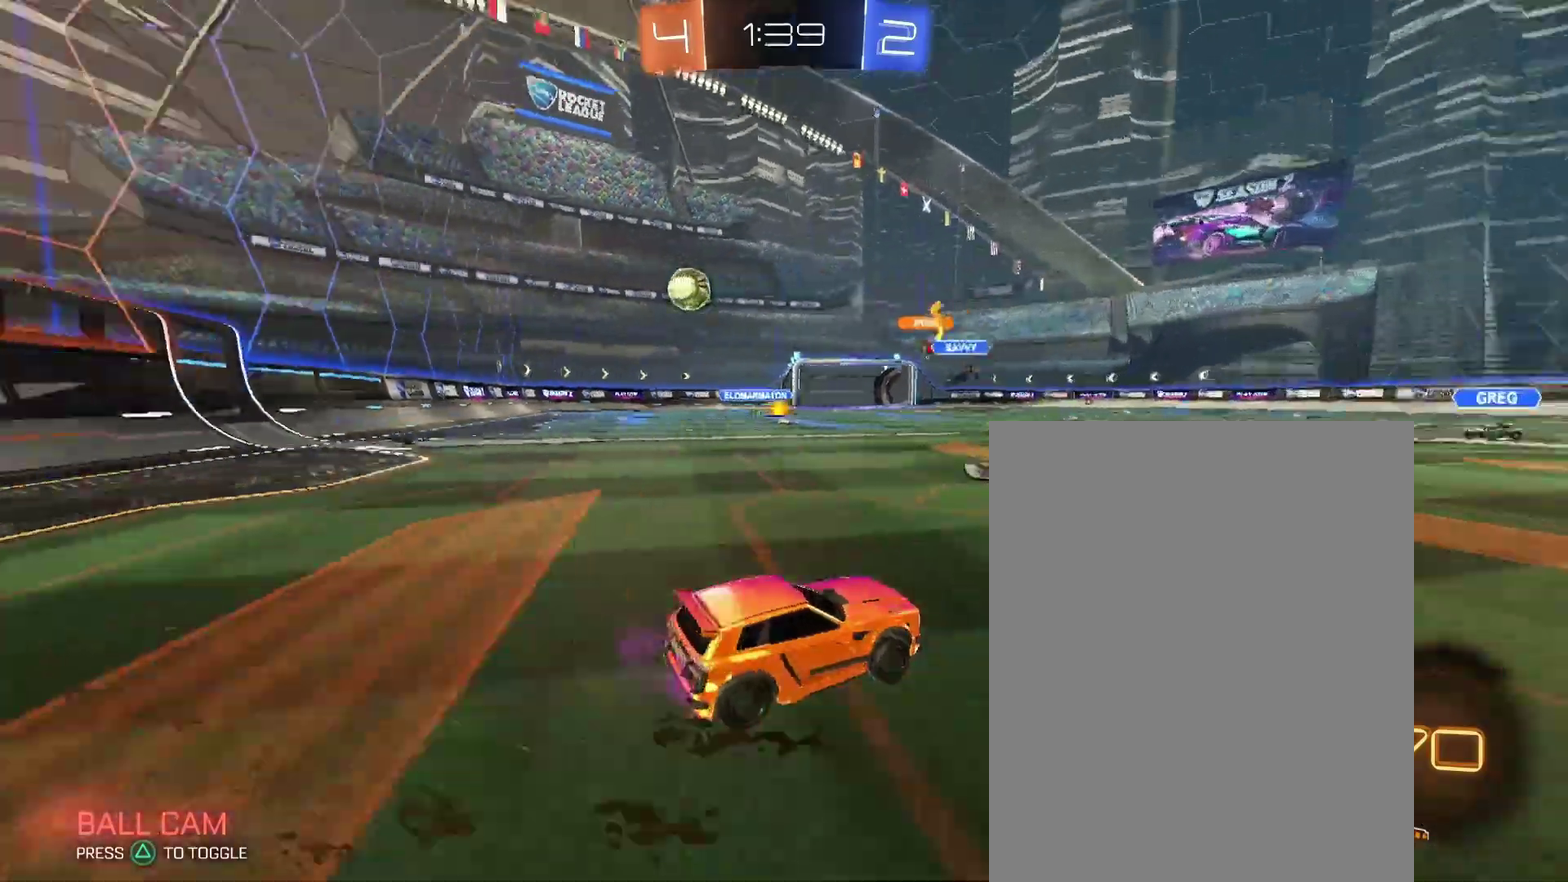
{"buttons": [], "left_stick": "left", "right_stick": "center", "events": []}
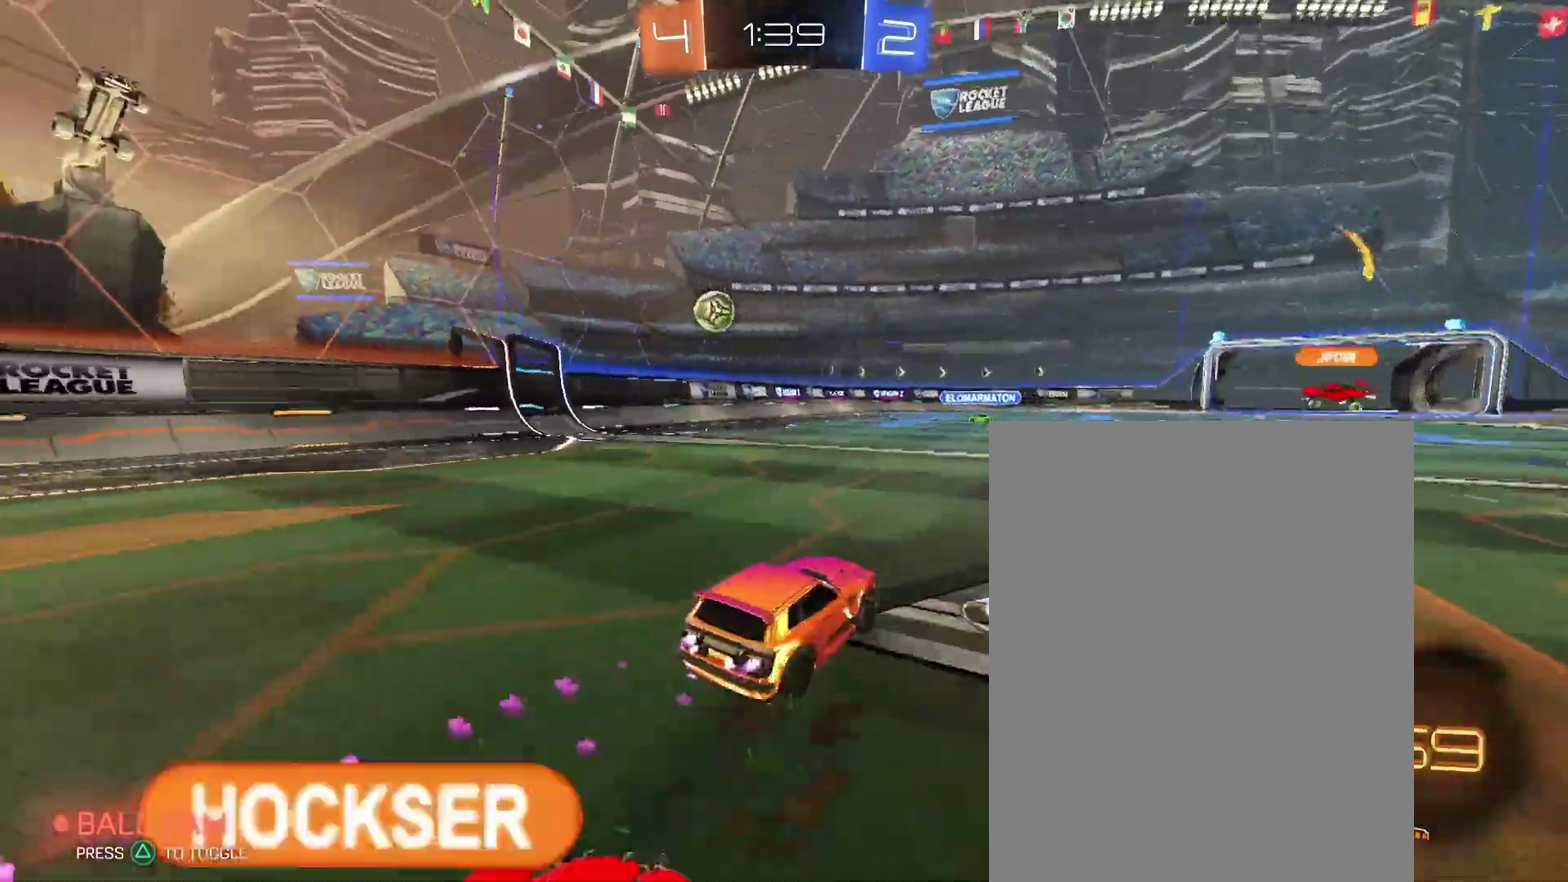
{"buttons": [], "left_stick": "center", "right_stick": "center"}
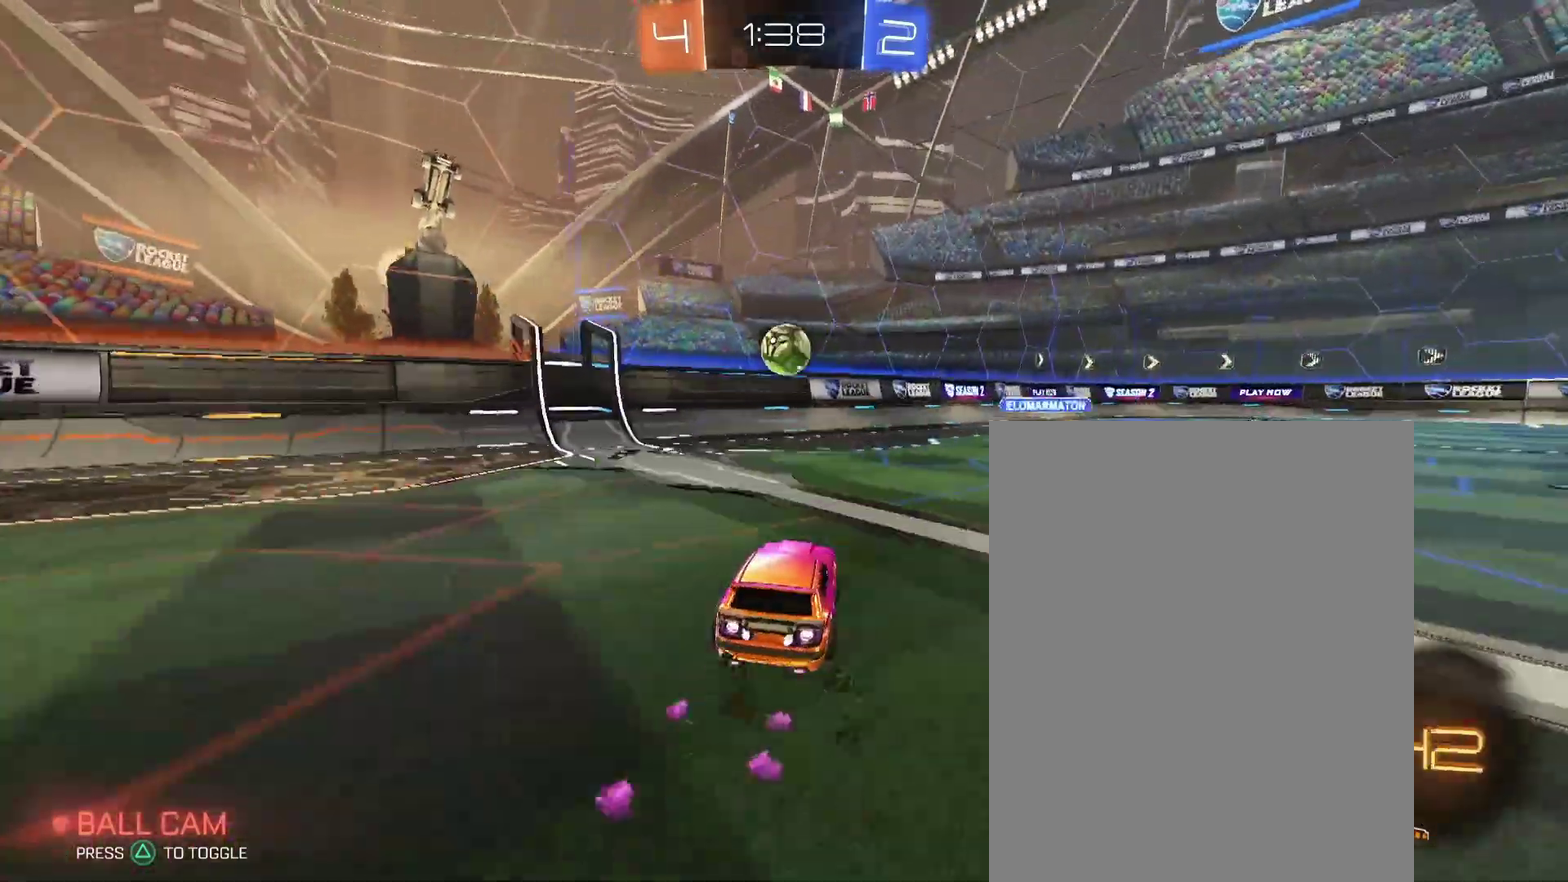
{"buttons": [], "left_stick": "down-right", "right_stick": "center"}
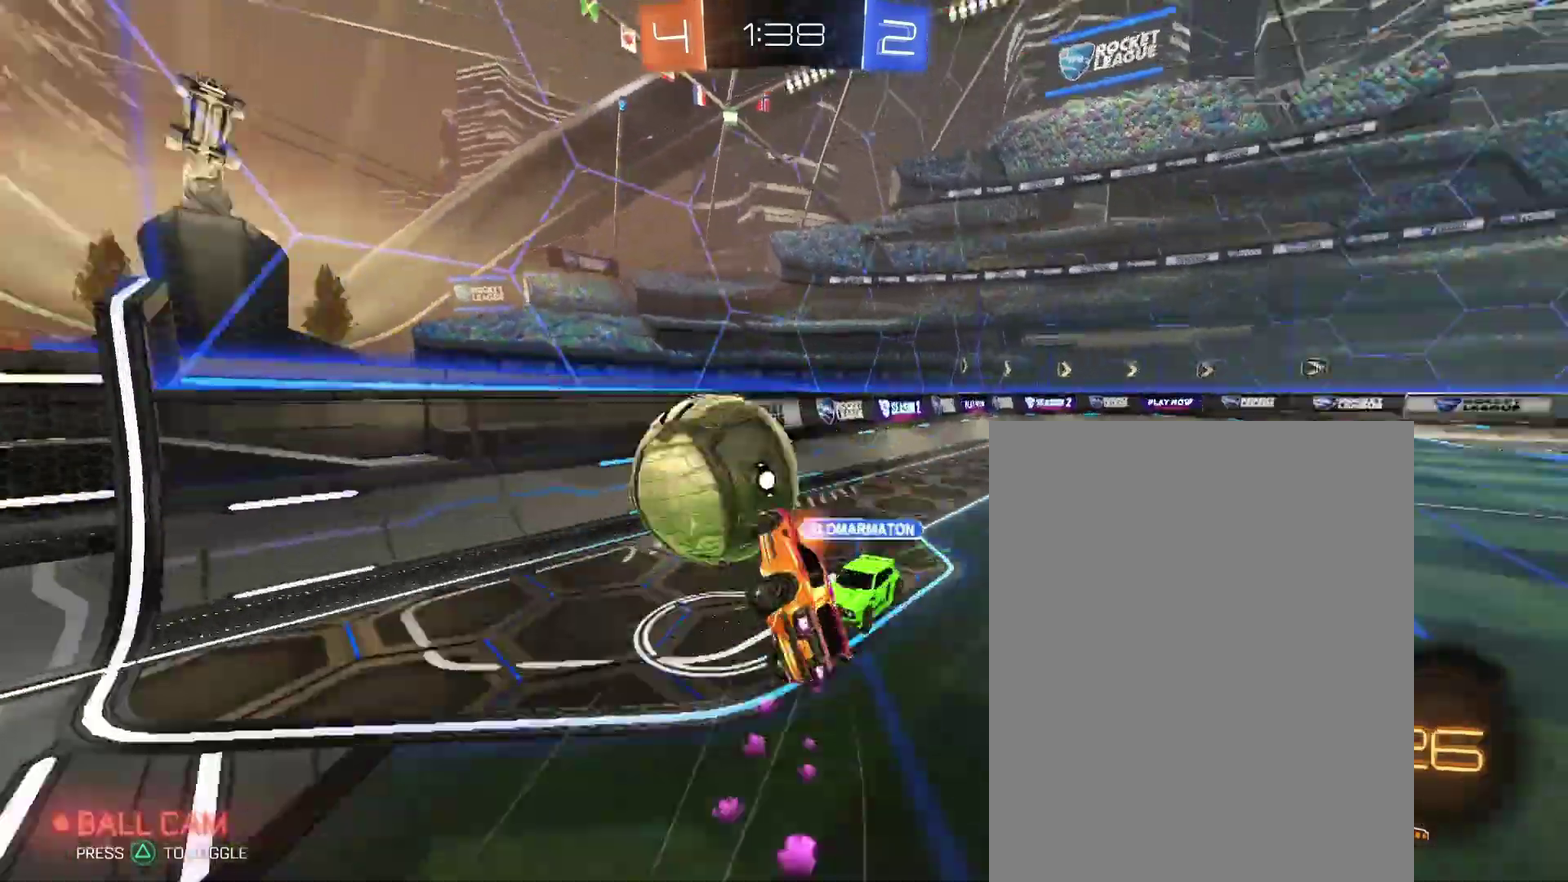
{"buttons": [], "left_stick": "right", "right_stick": "center"}
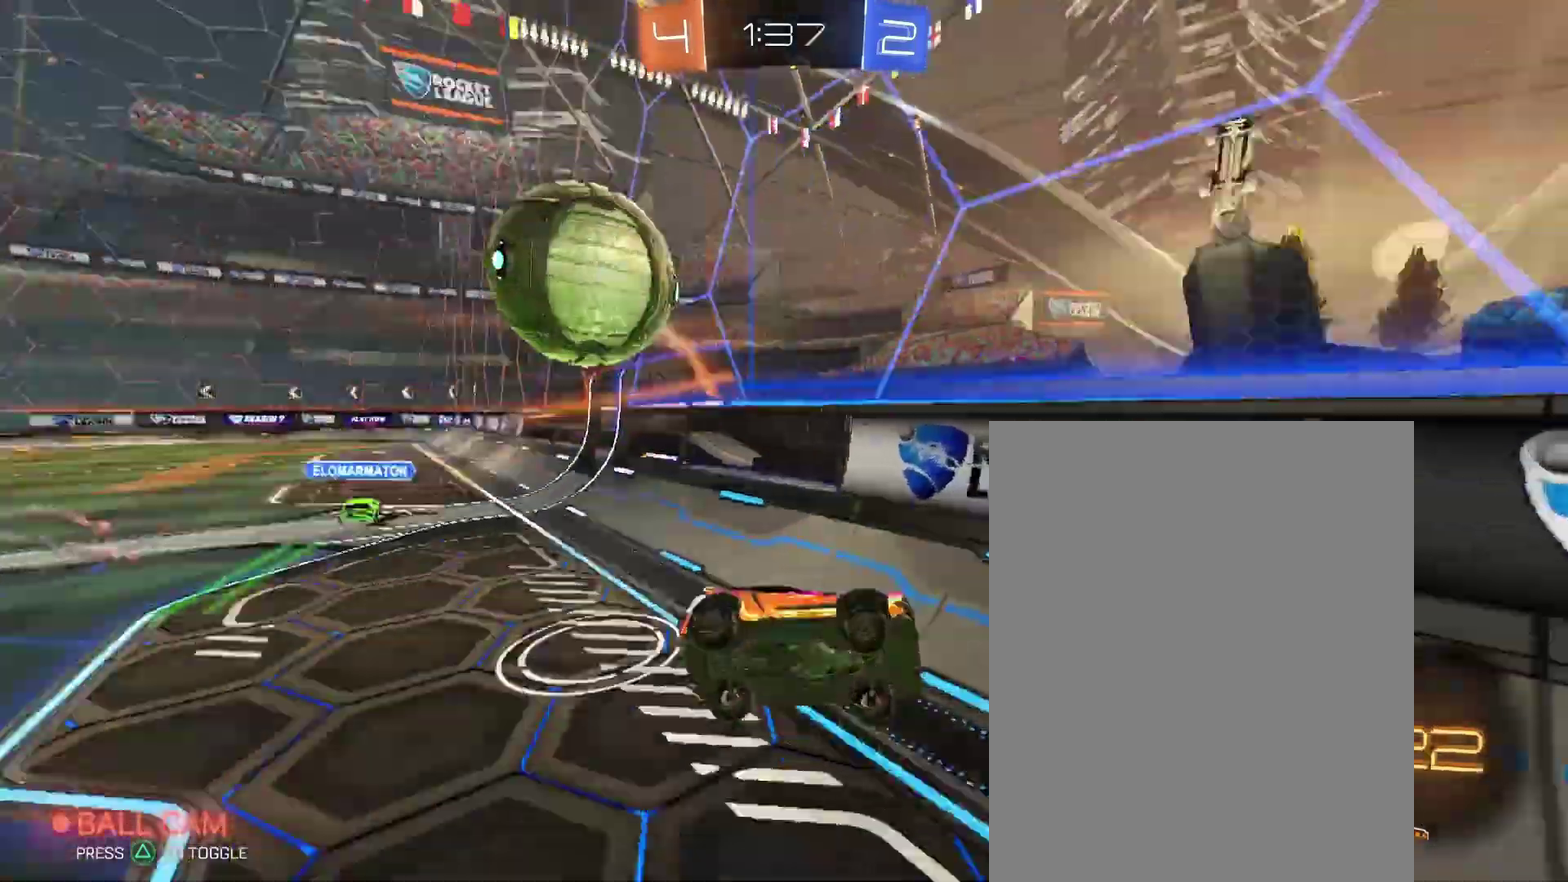
{"buttons": [], "left_stick": "right", "right_stick": "center"}
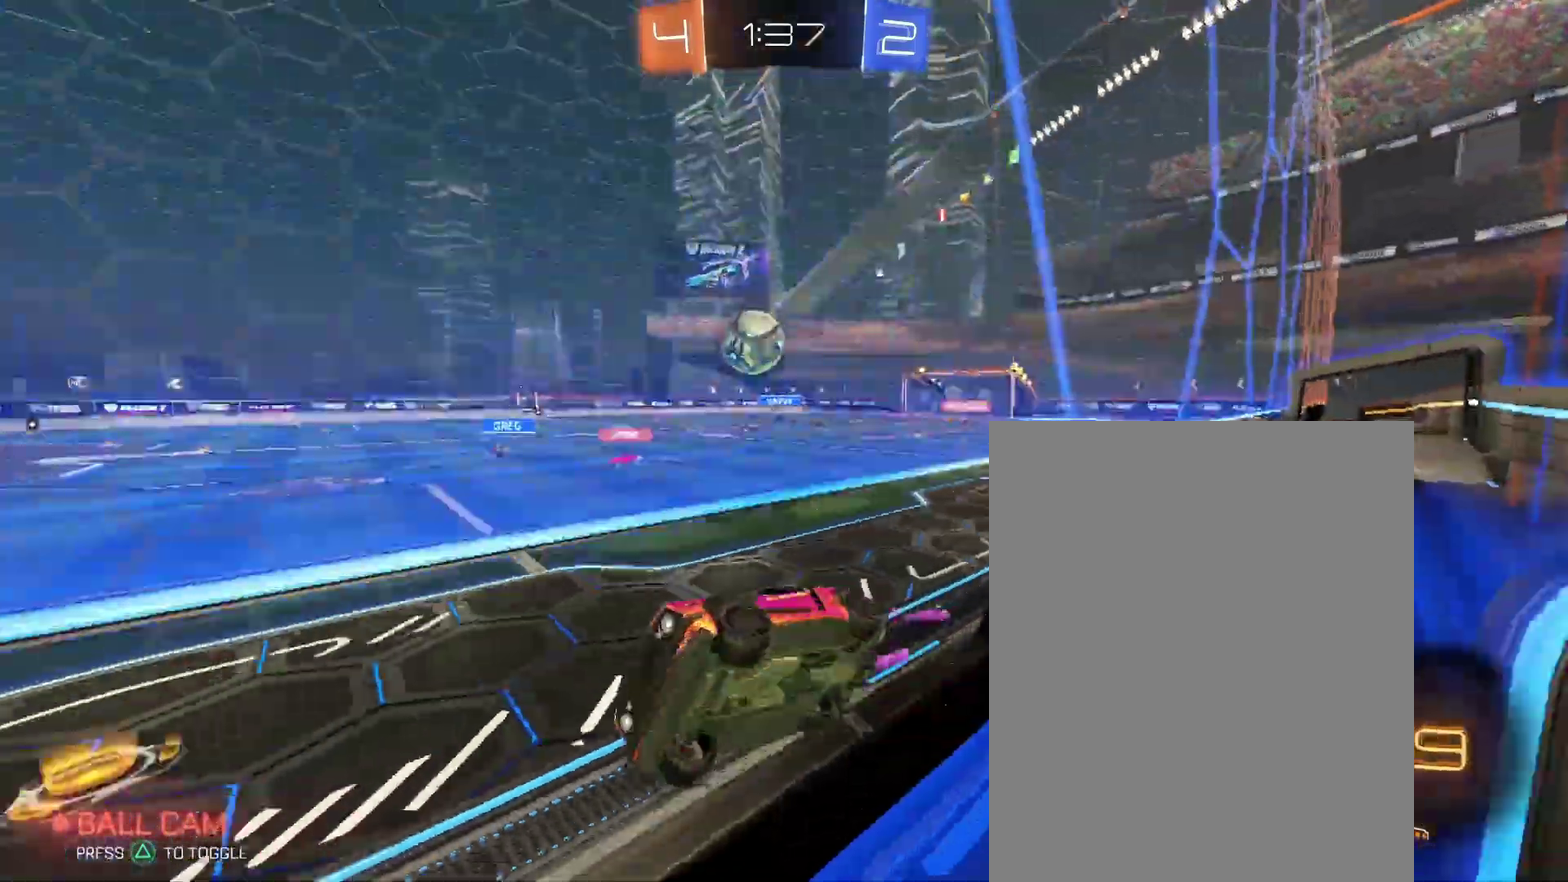
{"buttons": [], "left_stick": "center", "right_stick": "center"}
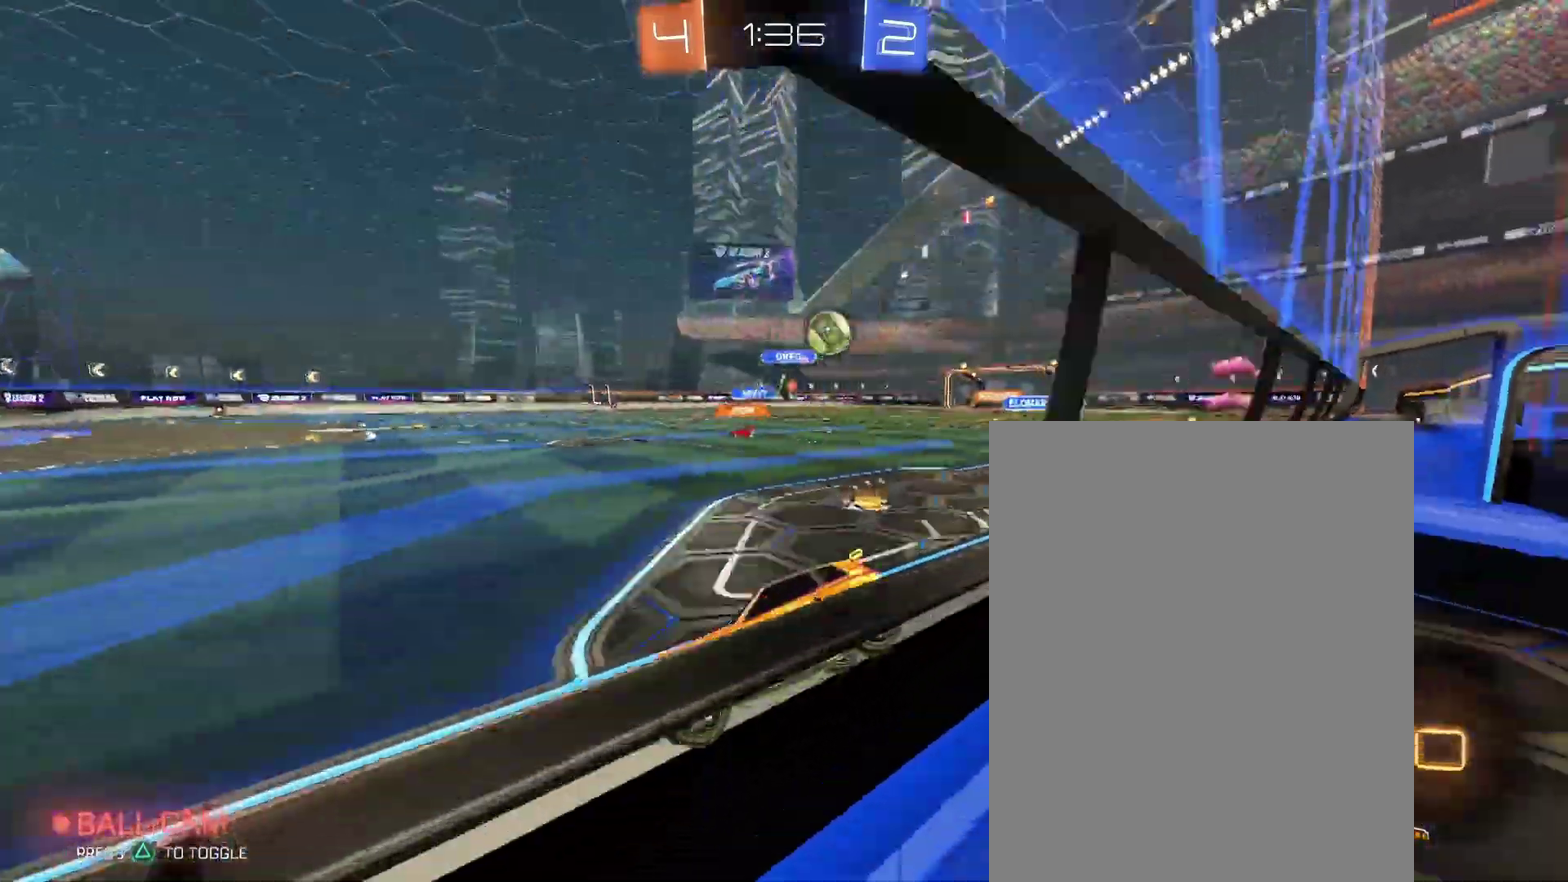
{"buttons": [], "left_stick": "center", "right_stick": "center", "events": []}
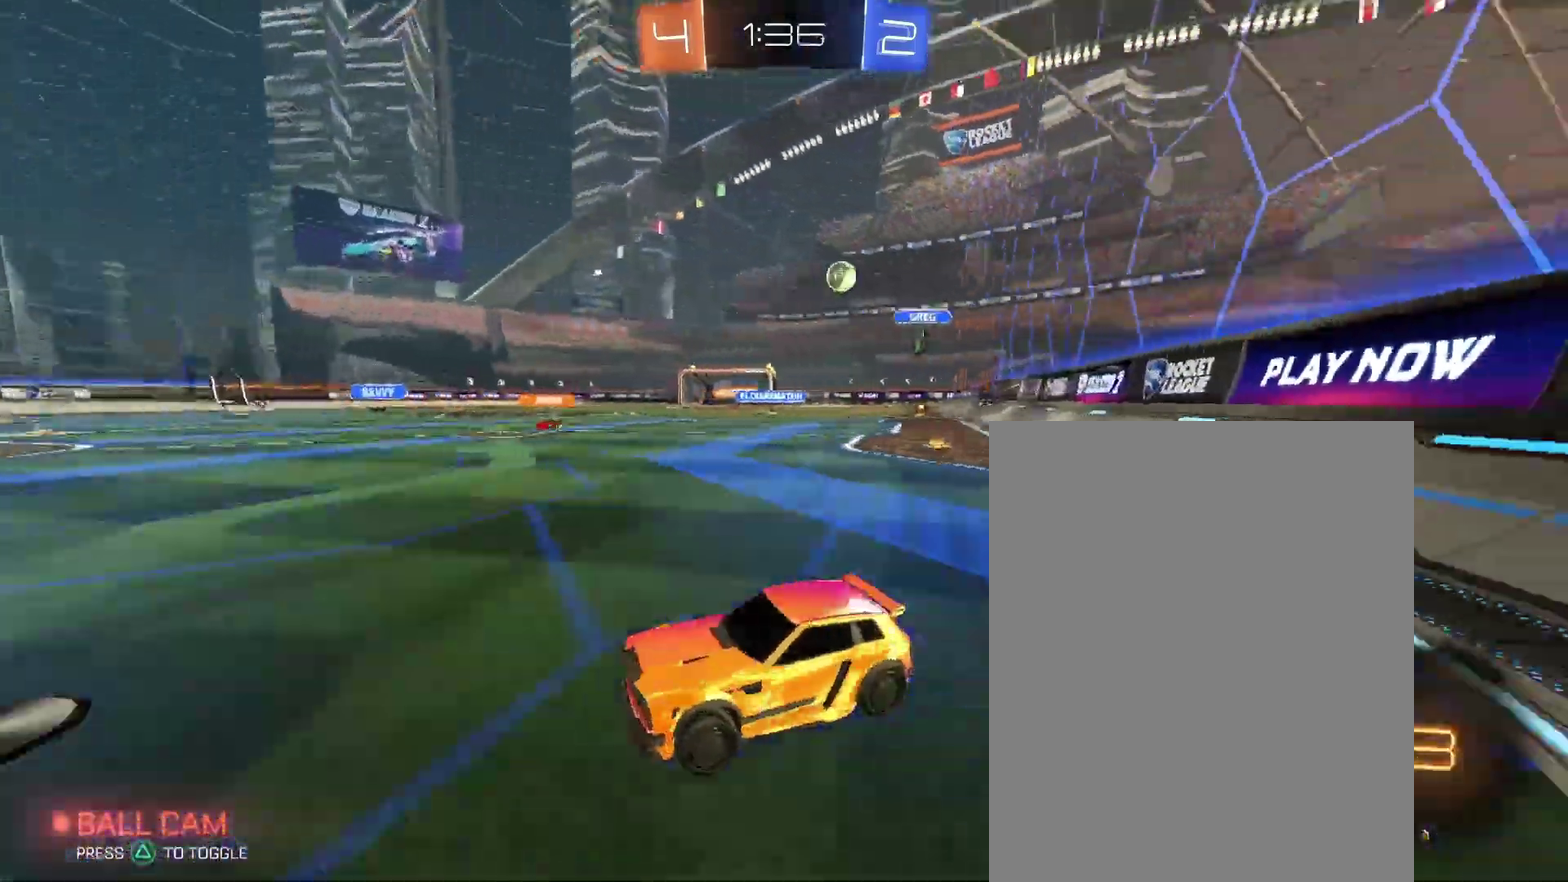
{"buttons": [], "left_stick": "center", "right_stick": "center", "events": []}
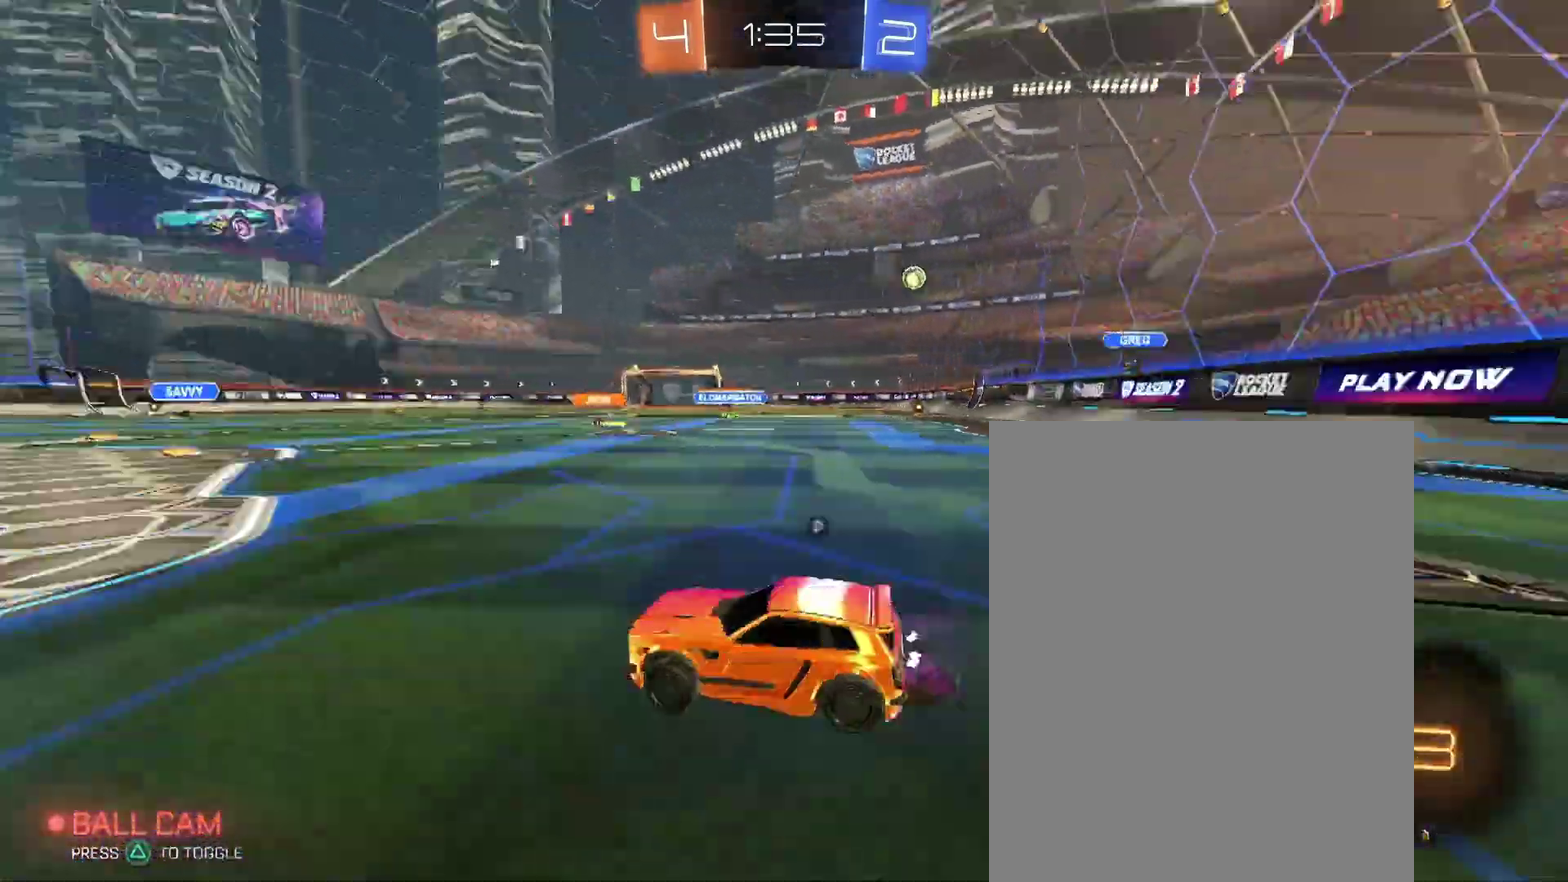
{"buttons": [], "left_stick": "down-right", "right_stick": "center"}
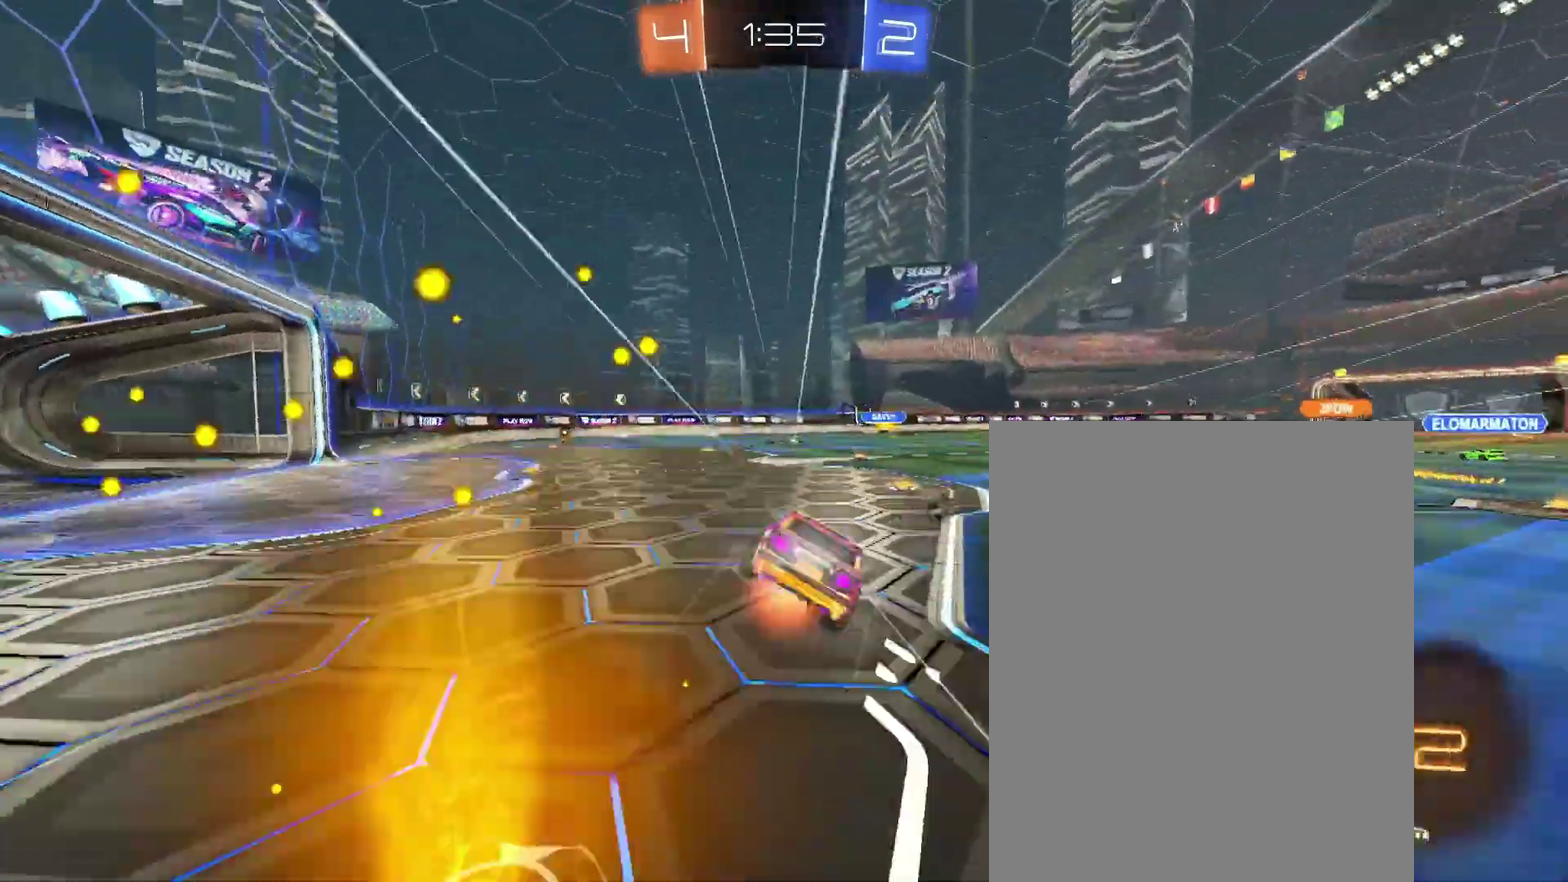
{"buttons": [], "left_stick": "down-right", "right_stick": "center"}
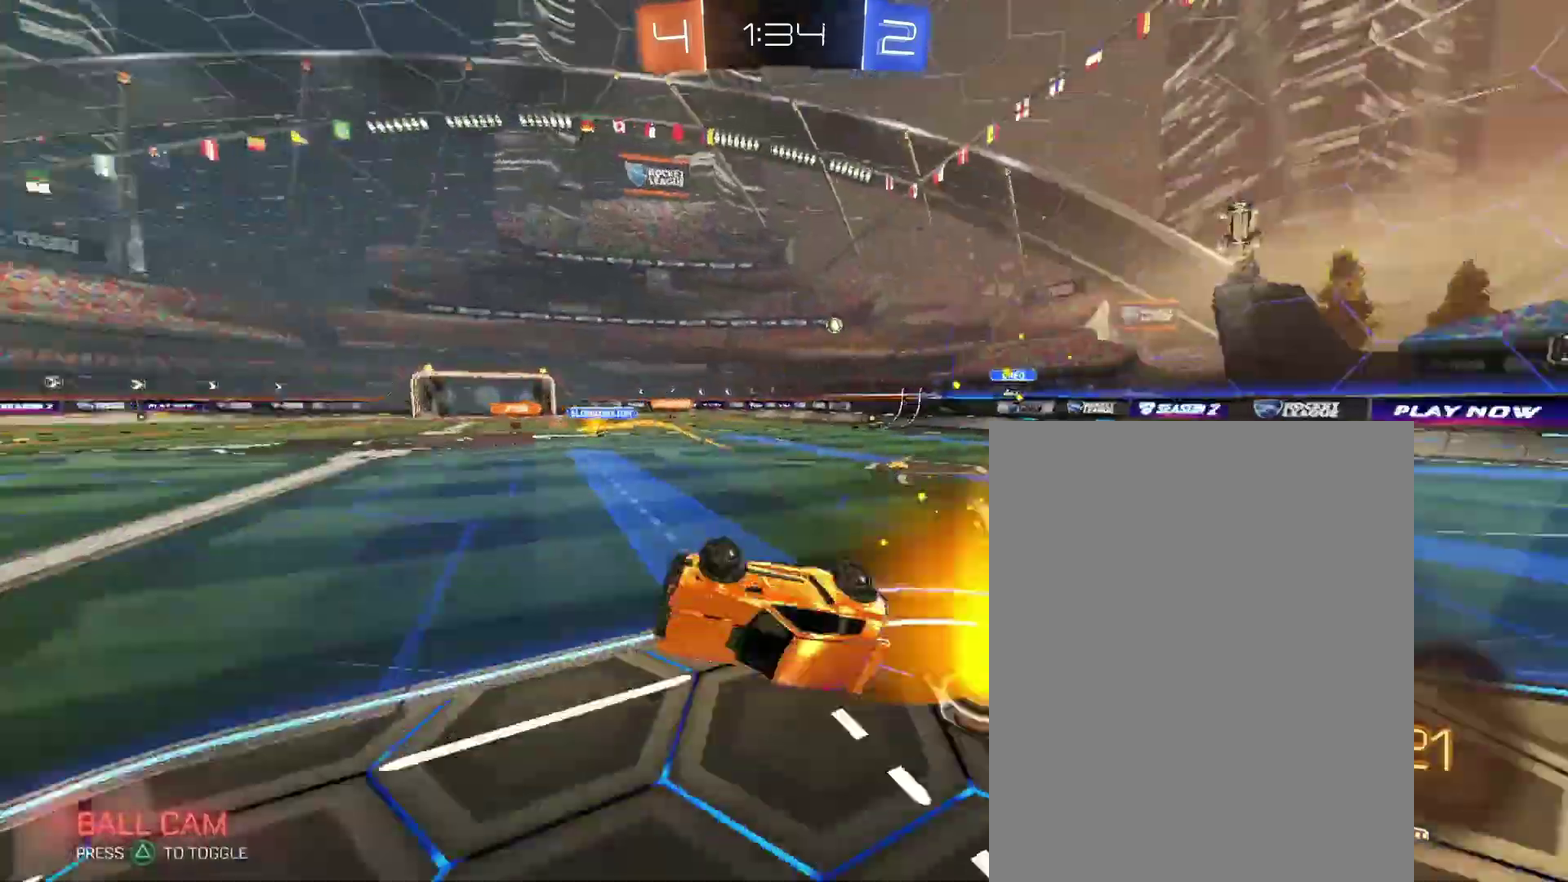
{"buttons": [], "left_stick": "up-right", "right_stick": "center"}
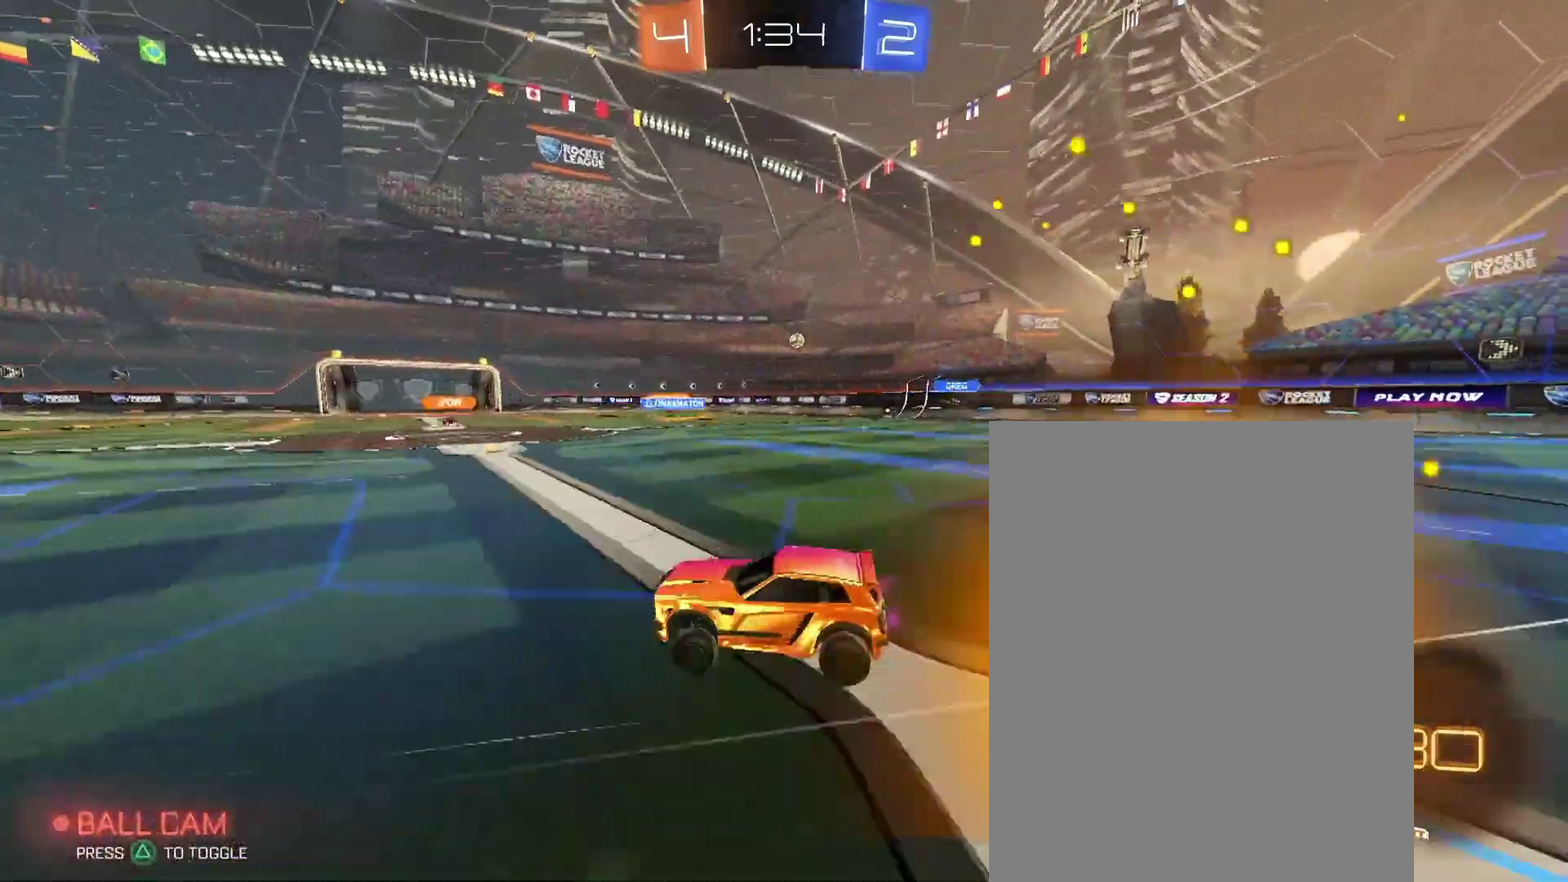
{"buttons": [], "left_stick": "right", "right_stick": "center"}
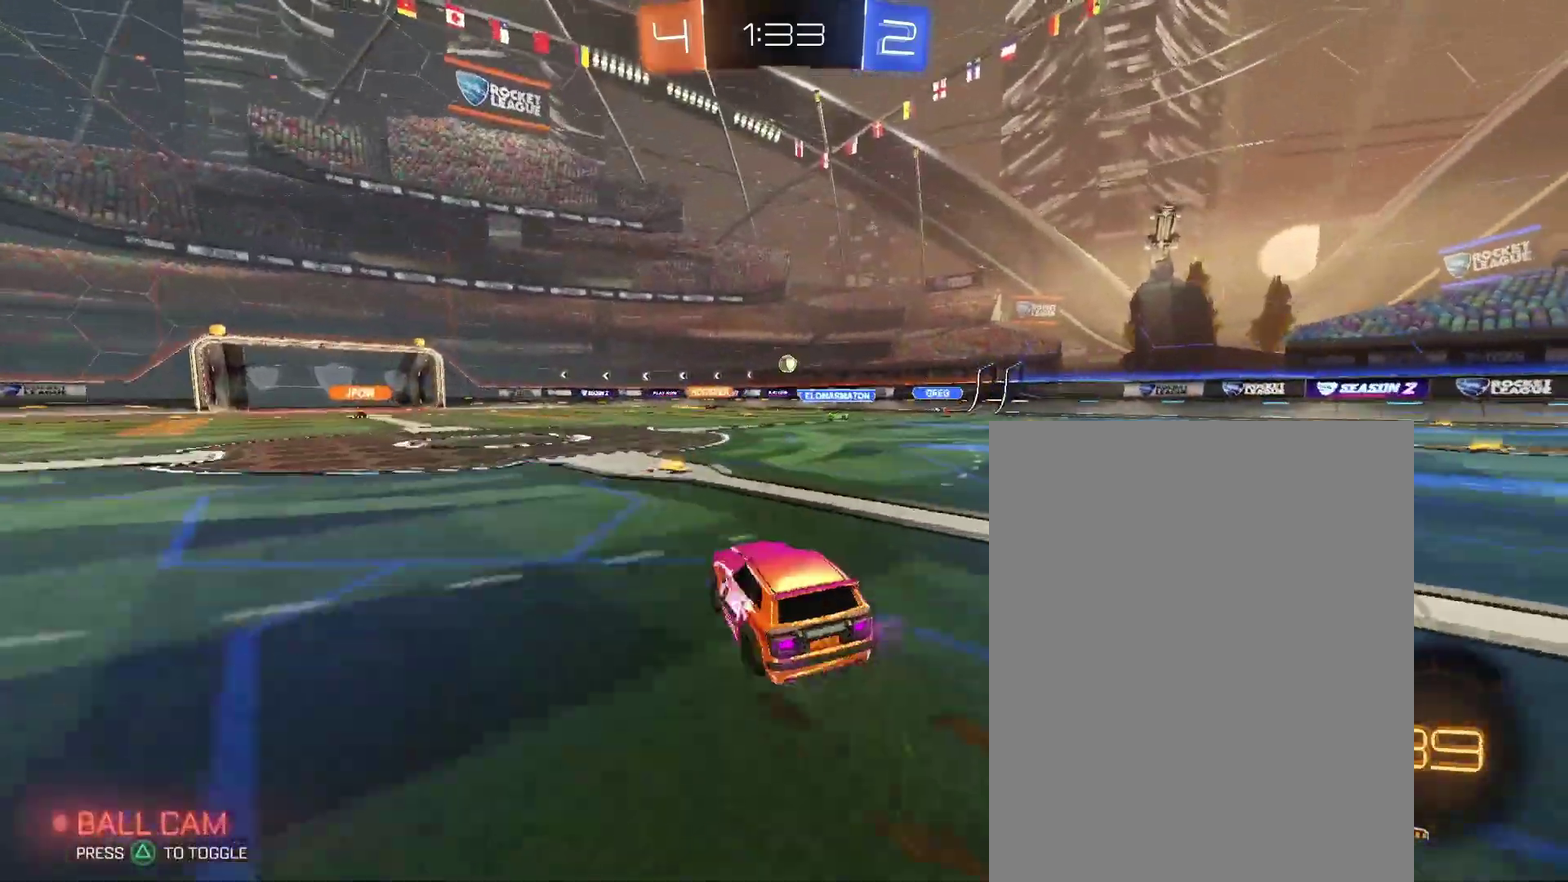
{"buttons": [], "left_stick": "right", "right_stick": "center", "events": []}
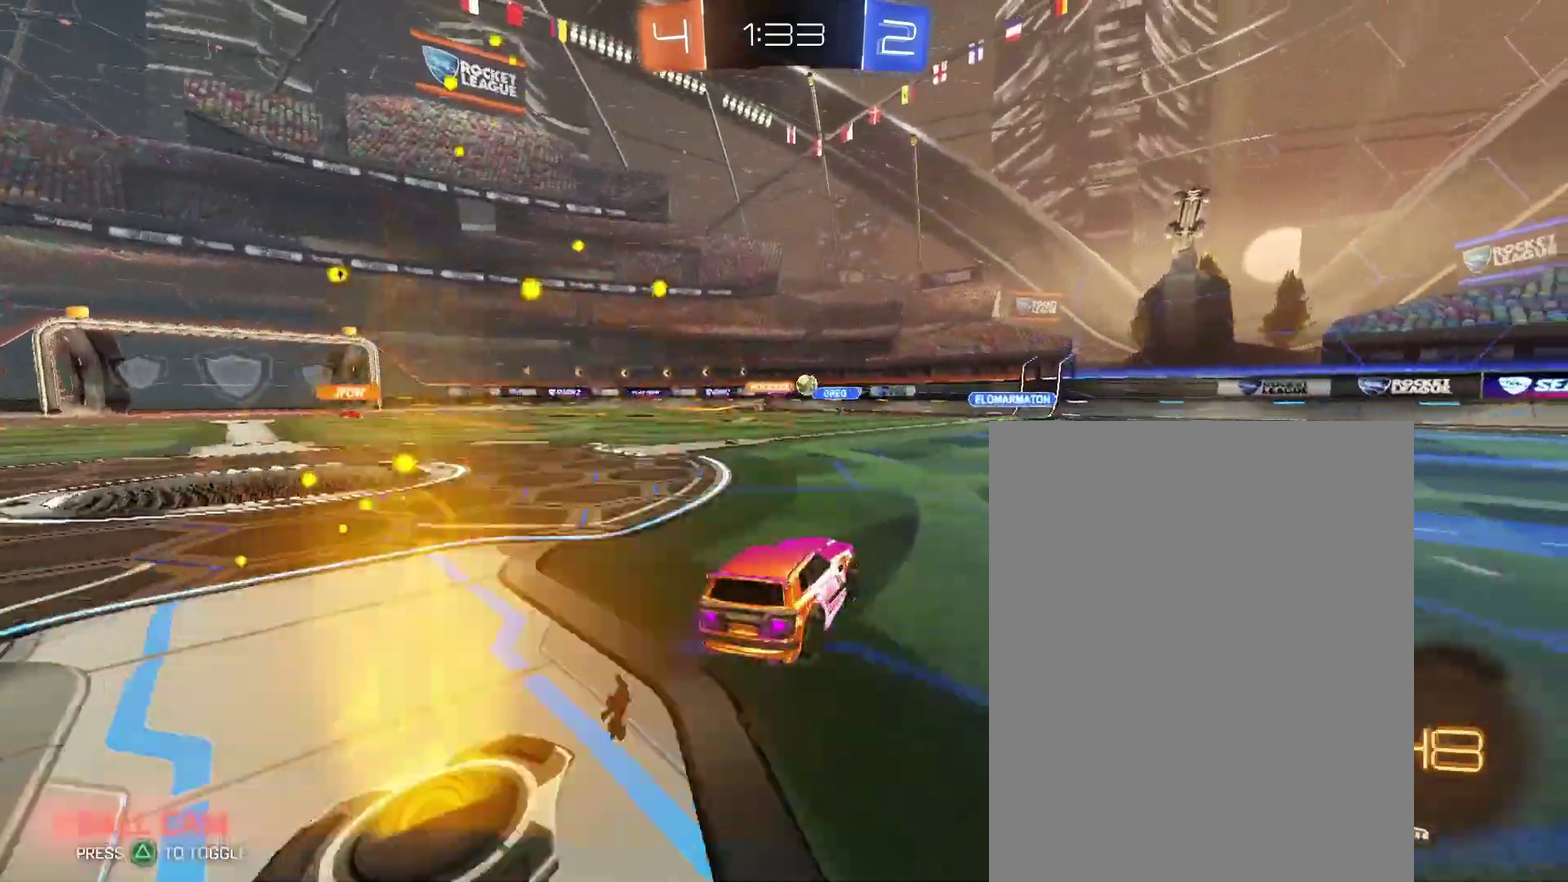
{"buttons": [], "left_stick": "up-left", "right_stick": "center"}
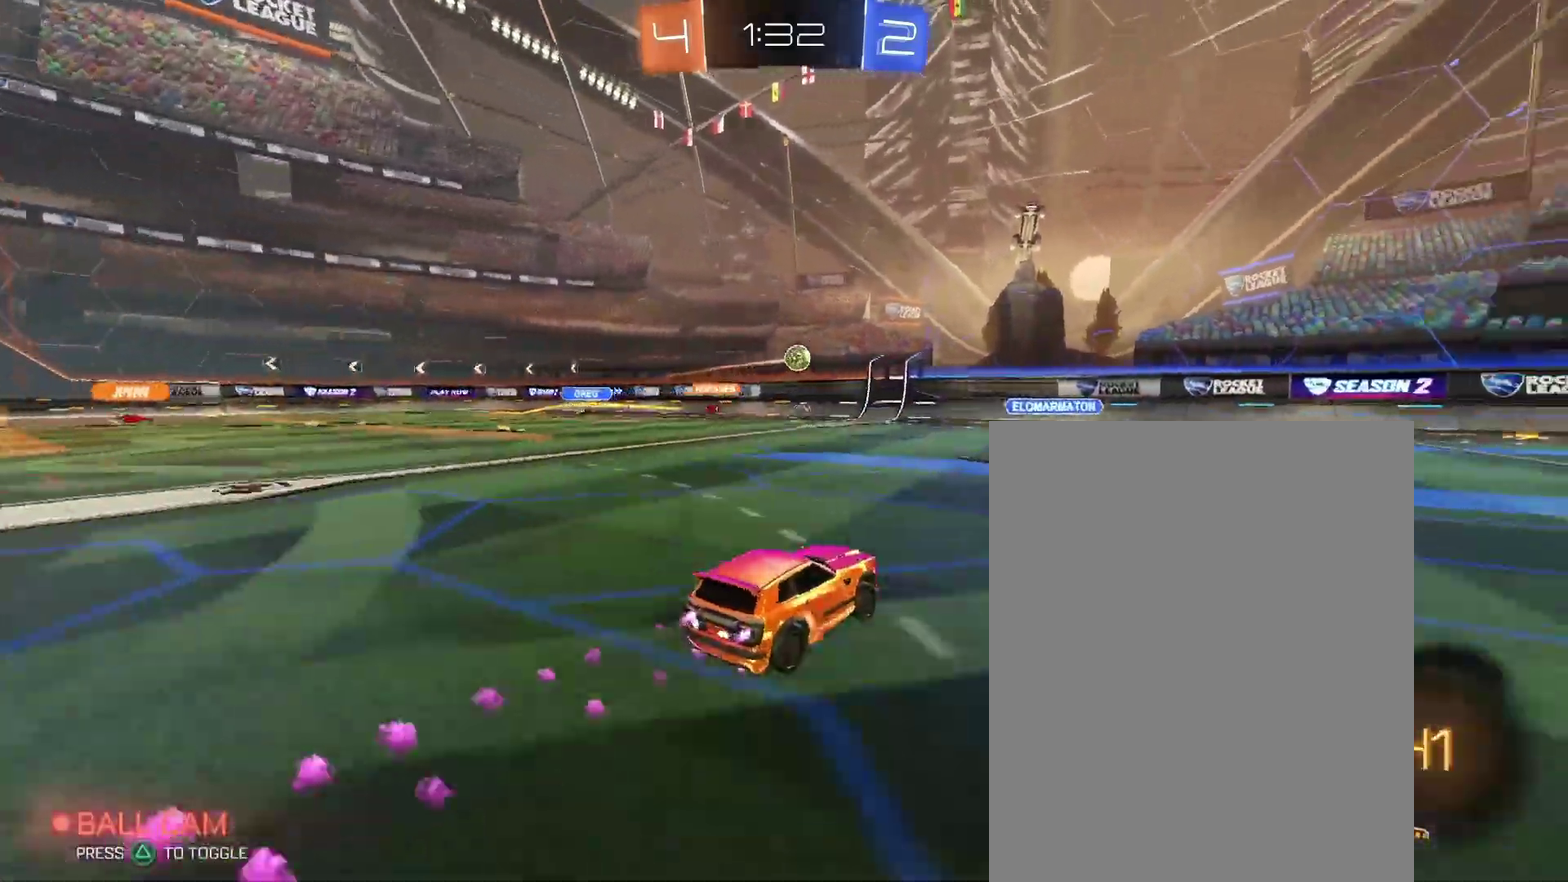
{"buttons": [], "left_stick": "center", "right_stick": "center"}
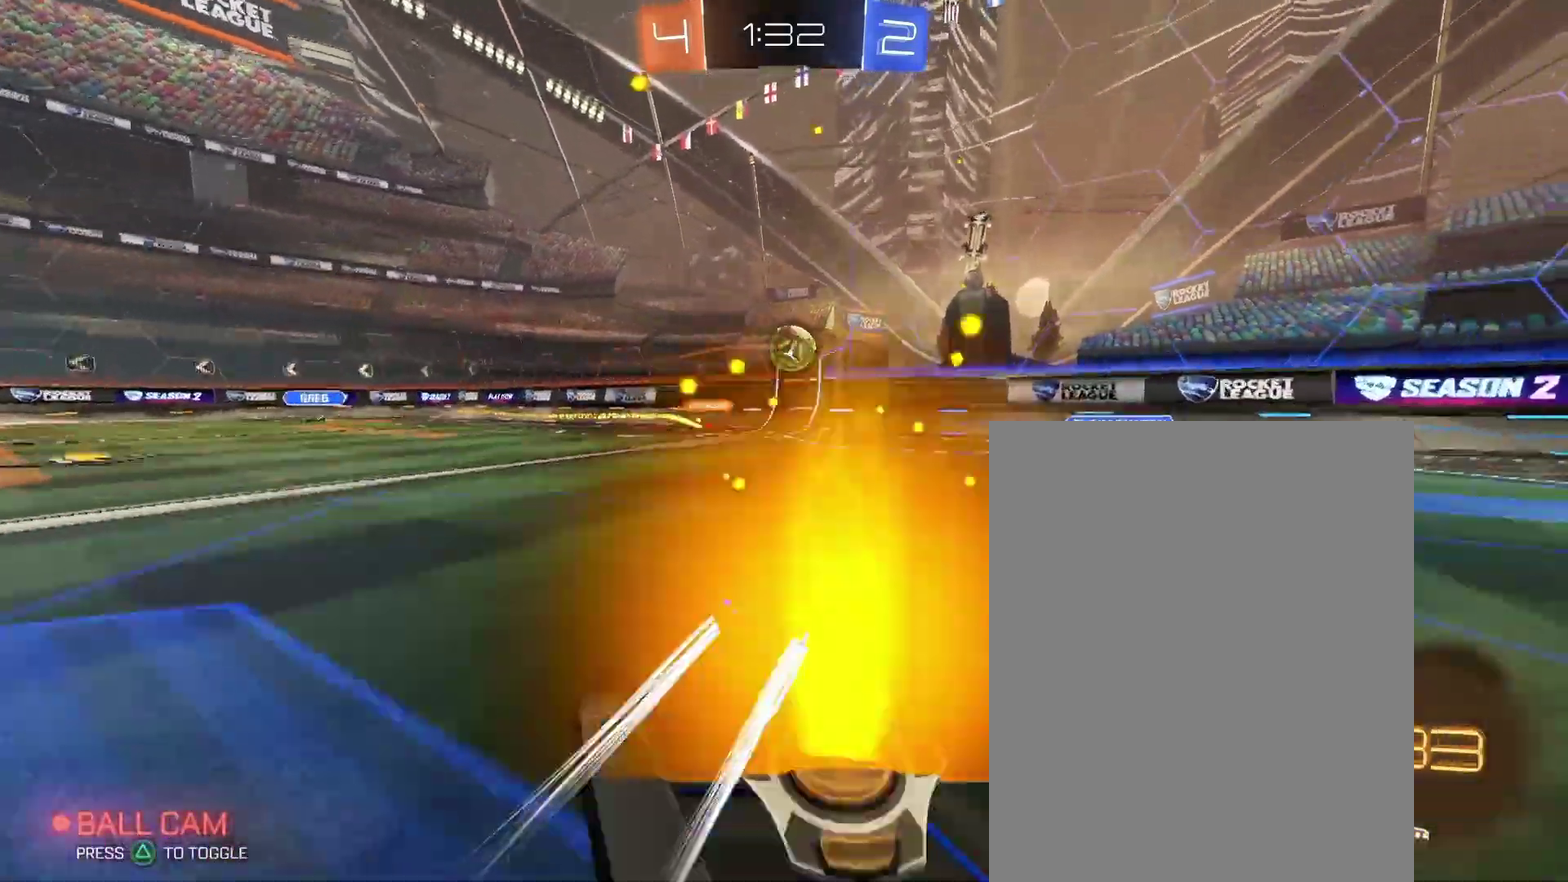
{"buttons": [], "left_stick": "up-left", "right_stick": "center"}
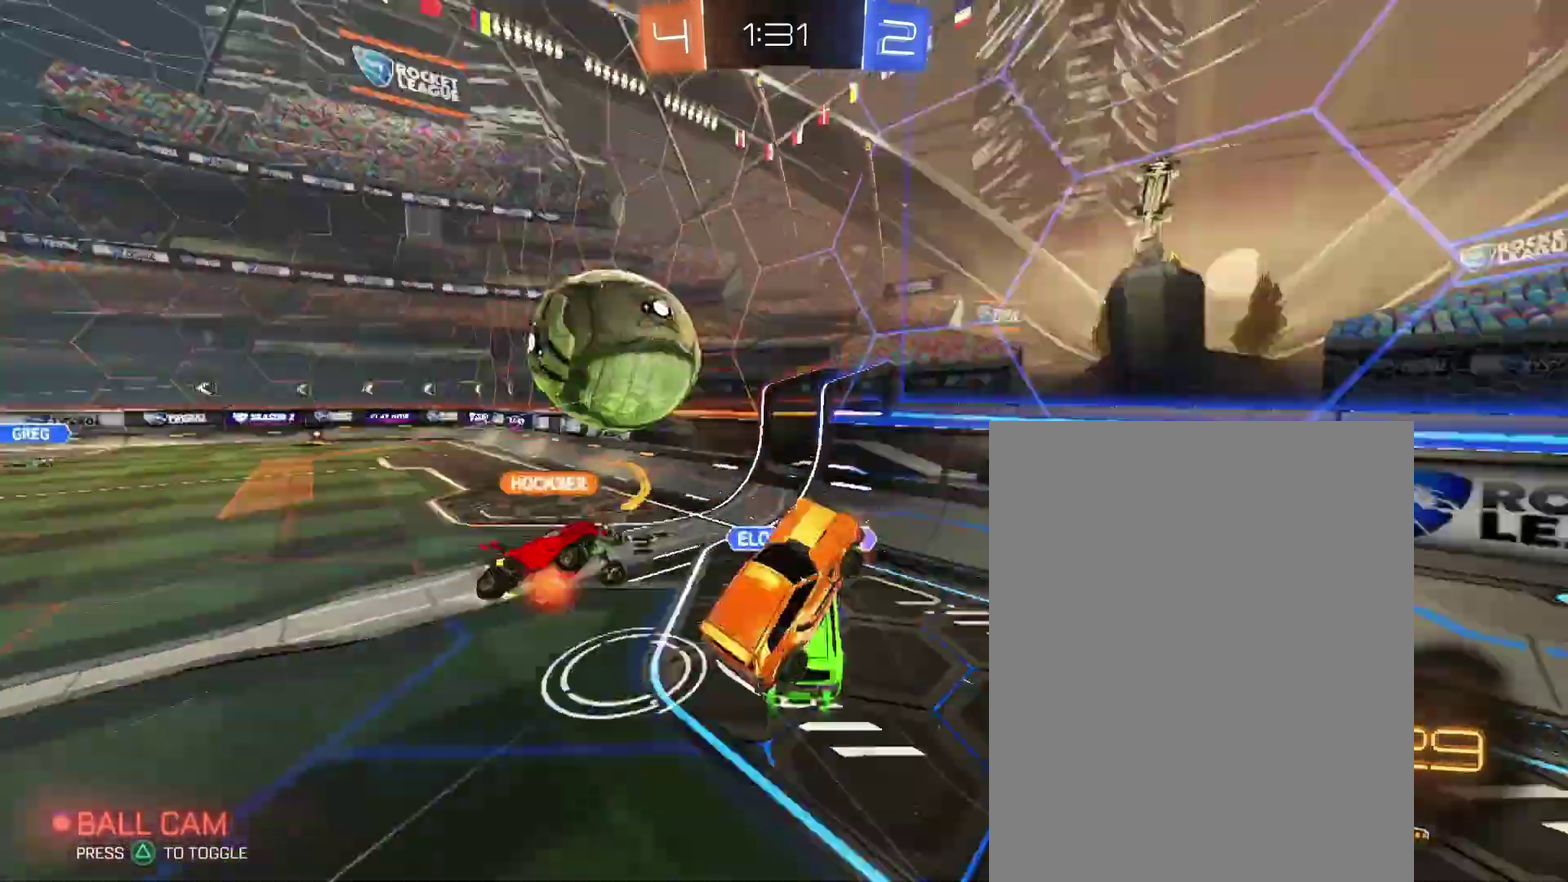
{"buttons": [], "left_stick": "up-left", "right_stick": "center", "events": []}
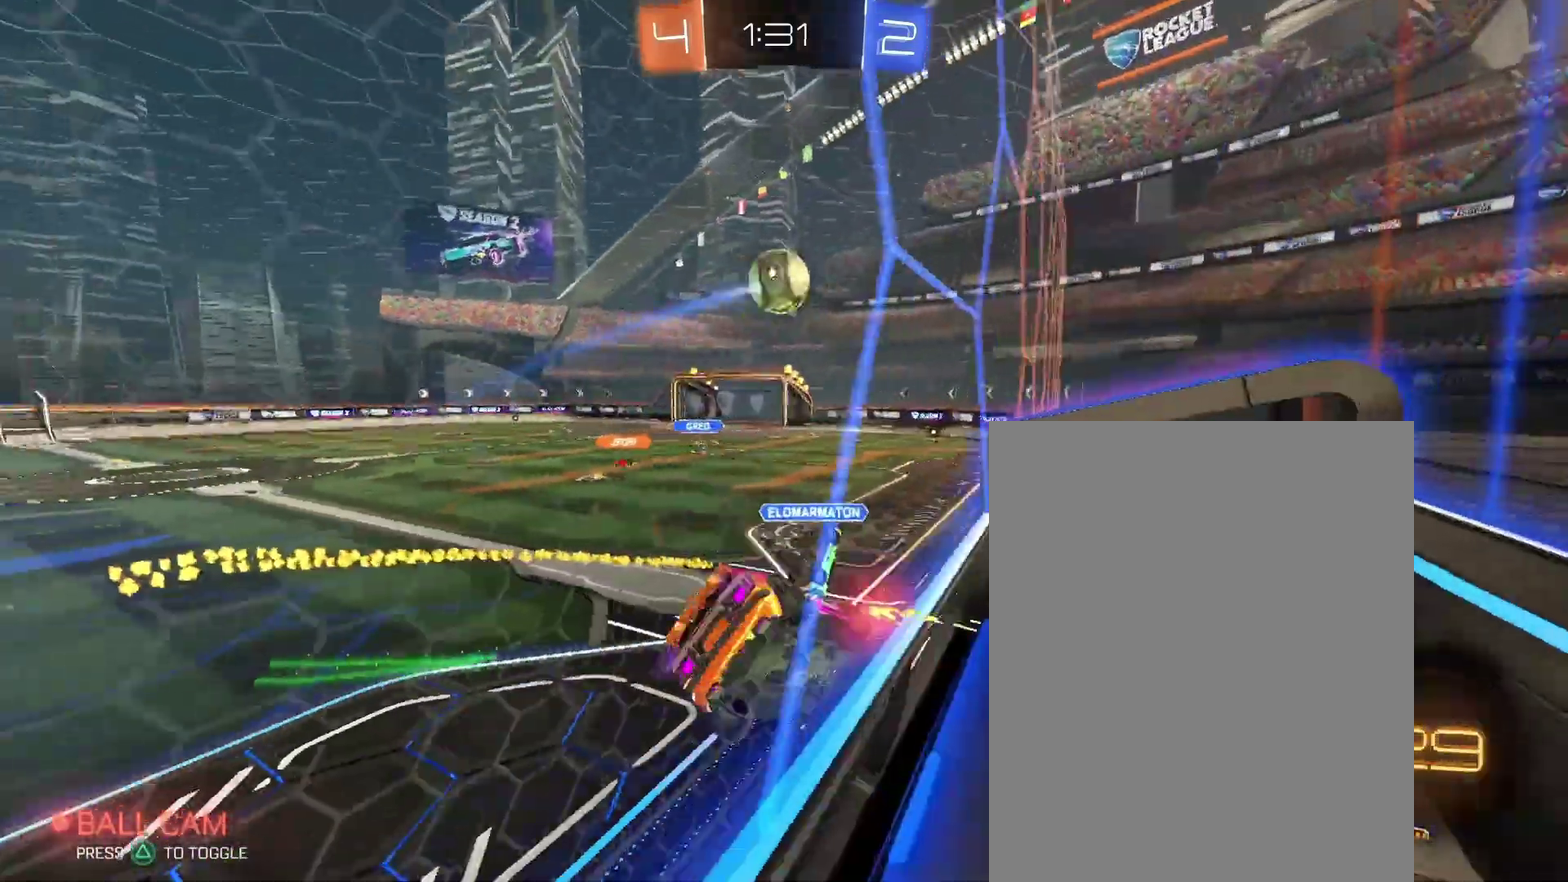
{"buttons": [], "left_stick": "center", "right_stick": "center"}
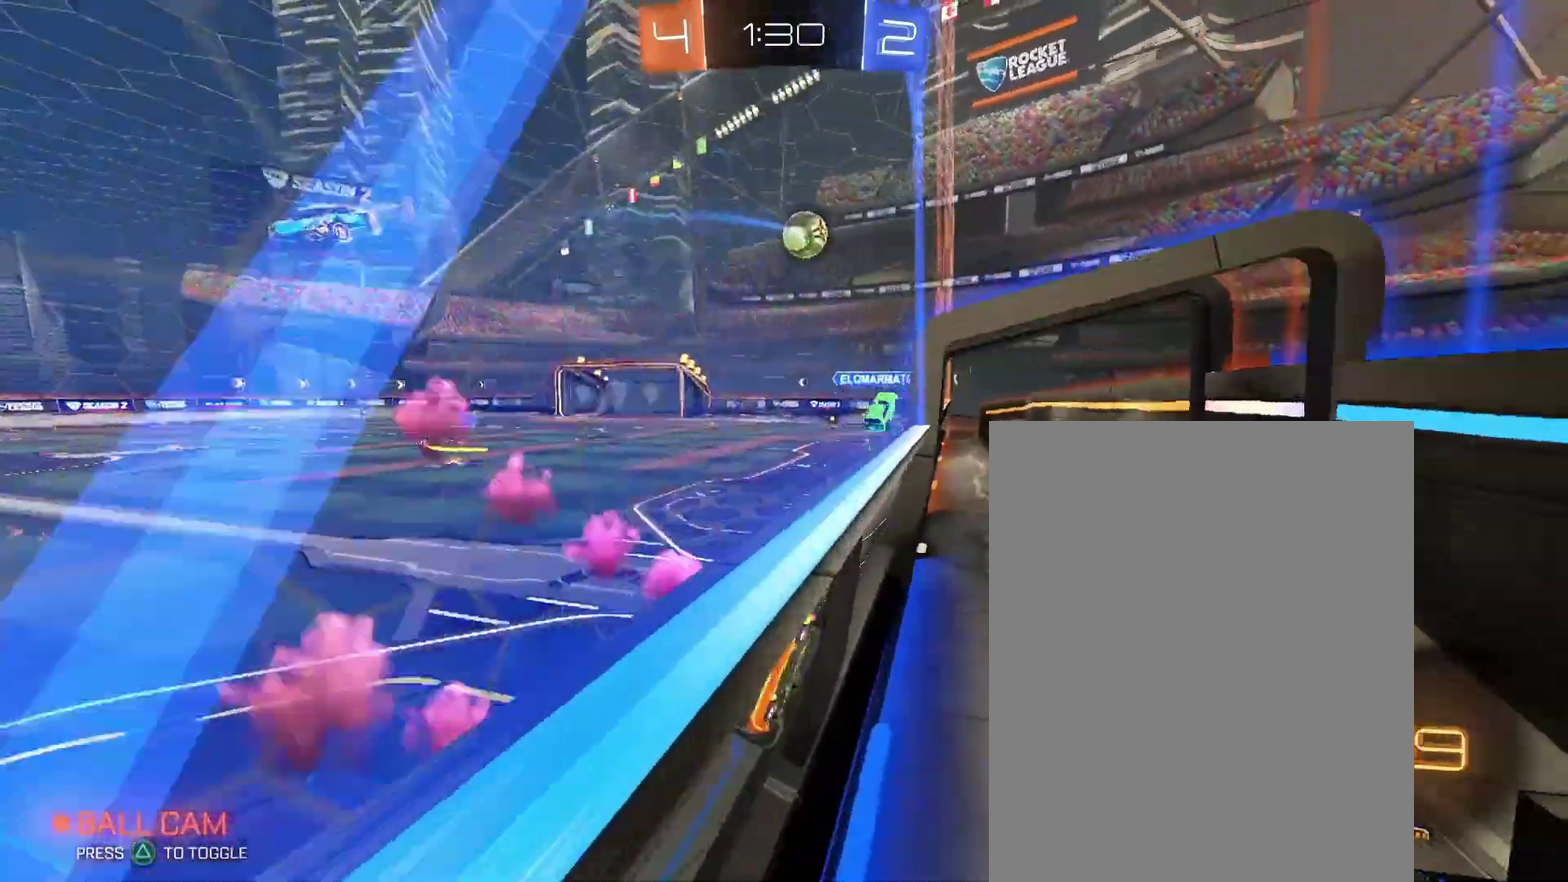
{"buttons": [], "left_stick": "left", "right_stick": "center"}
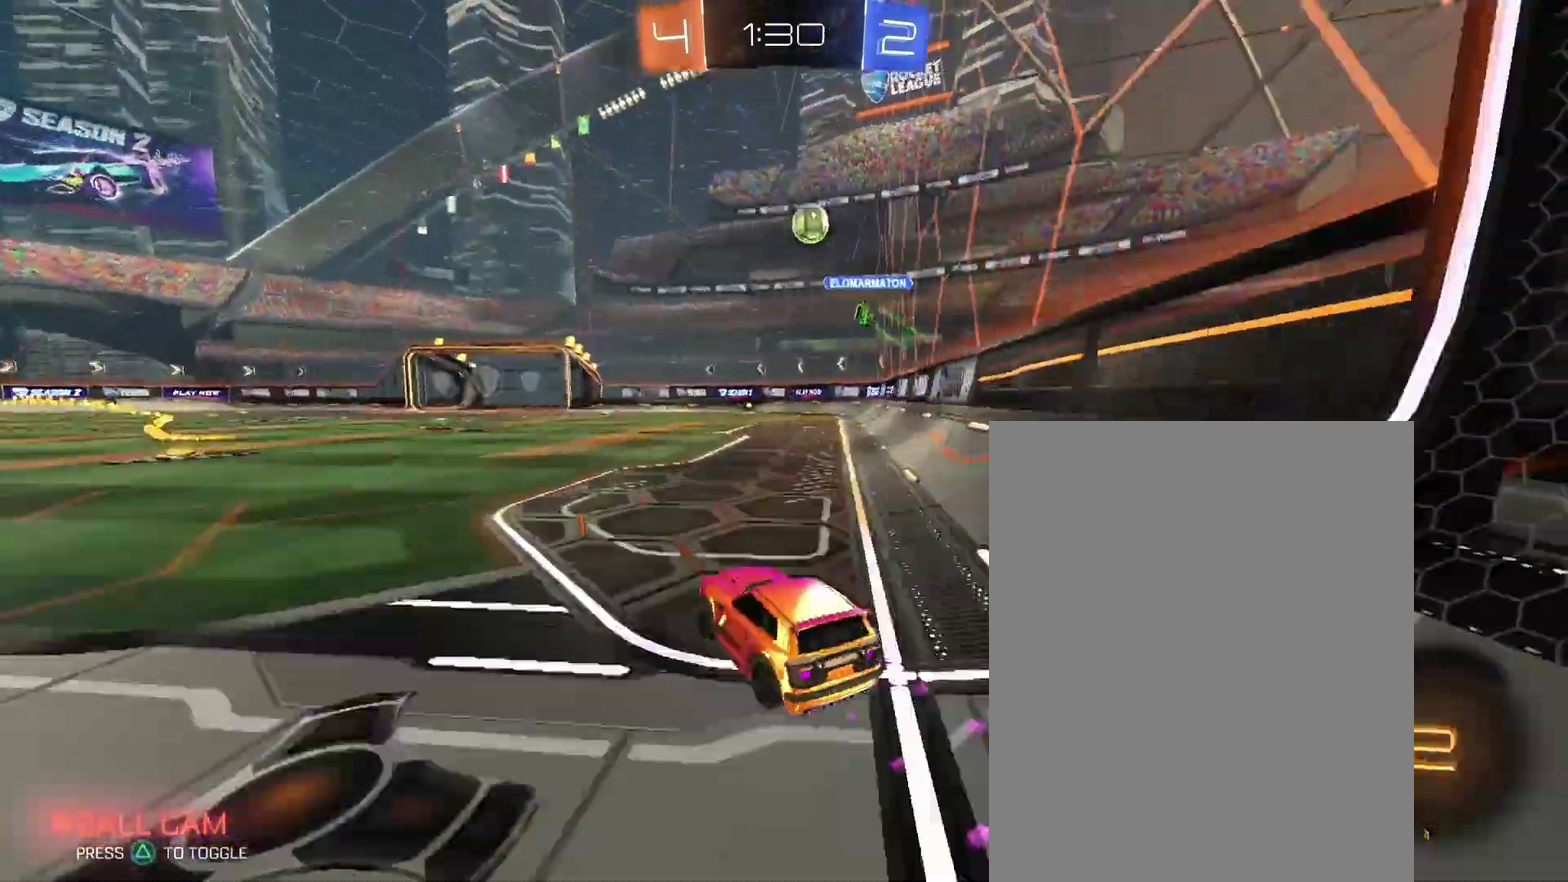
{"buttons": [], "left_stick": "down-right", "right_stick": "center"}